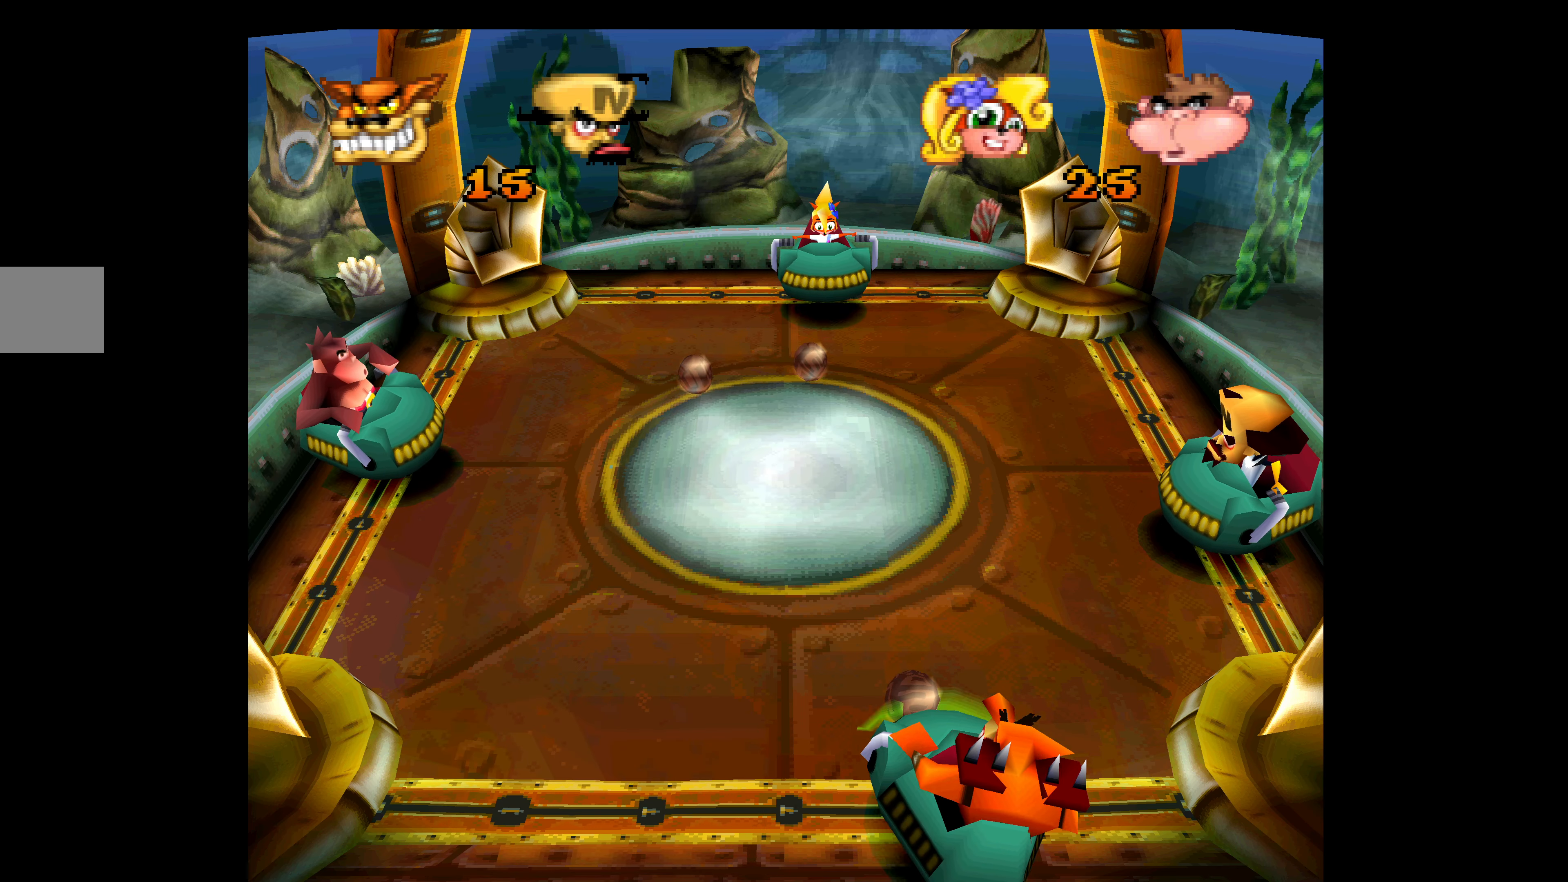
Gameplay with a controller (PlayStation layout); each line is a JSON object with the inputs held at the frame after it. "events" lists button and stick changes between this image and that frame as [ms after this image, input, new state], when the widget could be followed in between. Not read: right_stick.
{"buttons": ["DPAD_UP"], "left_stick": "center", "events": [[433, "DPAD_UP", "down"]]}
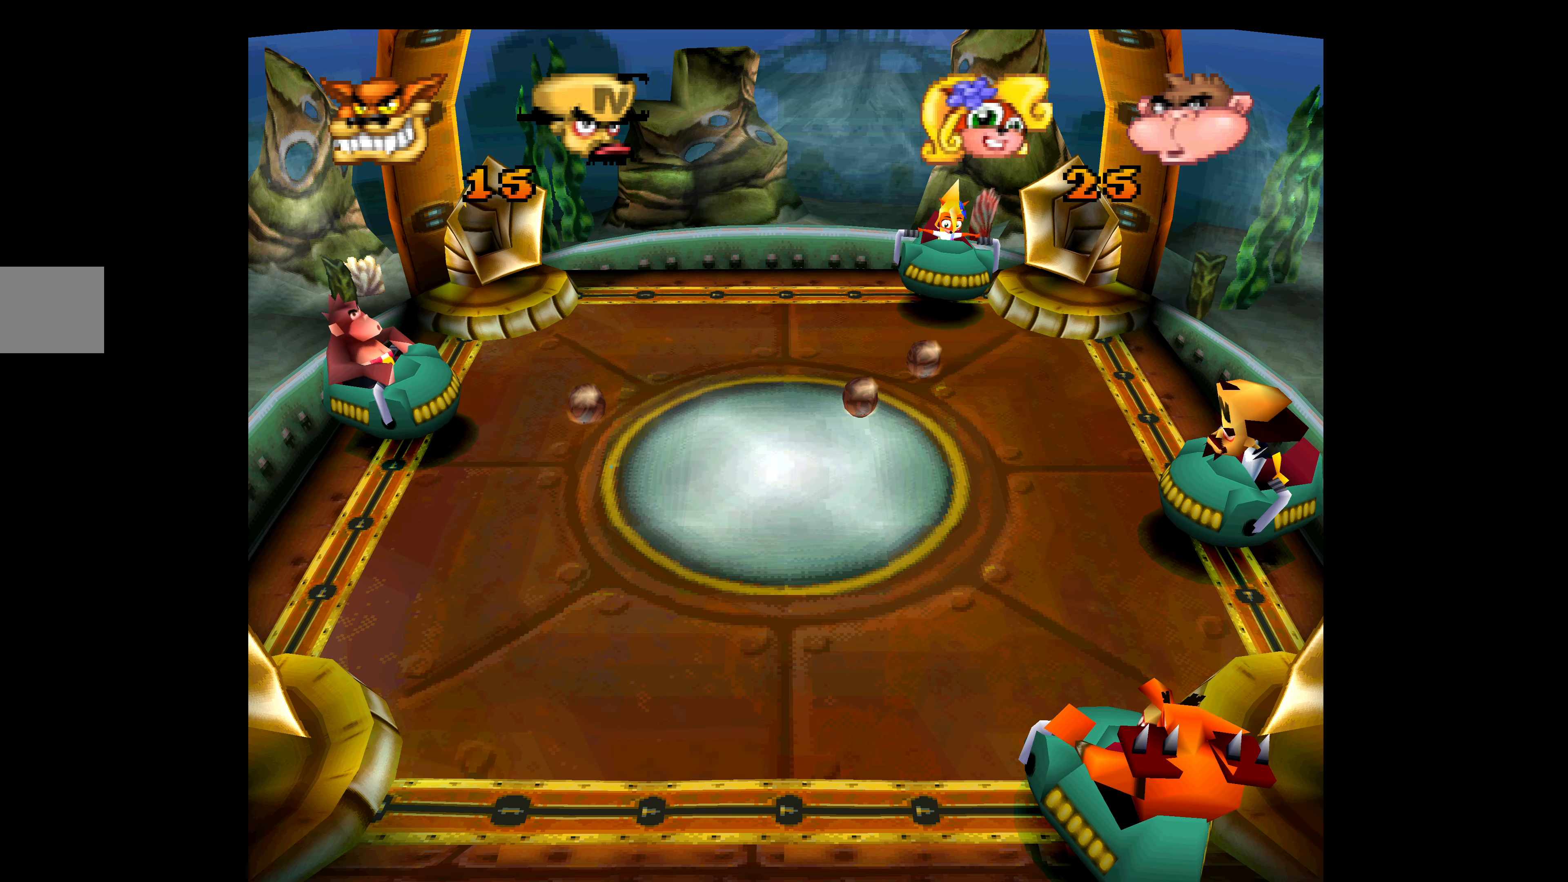
{"buttons": ["CROSS"], "left_stick": "center", "events": [[267, "CROSS", "down"], [350, "DPAD_UP", "up"]]}
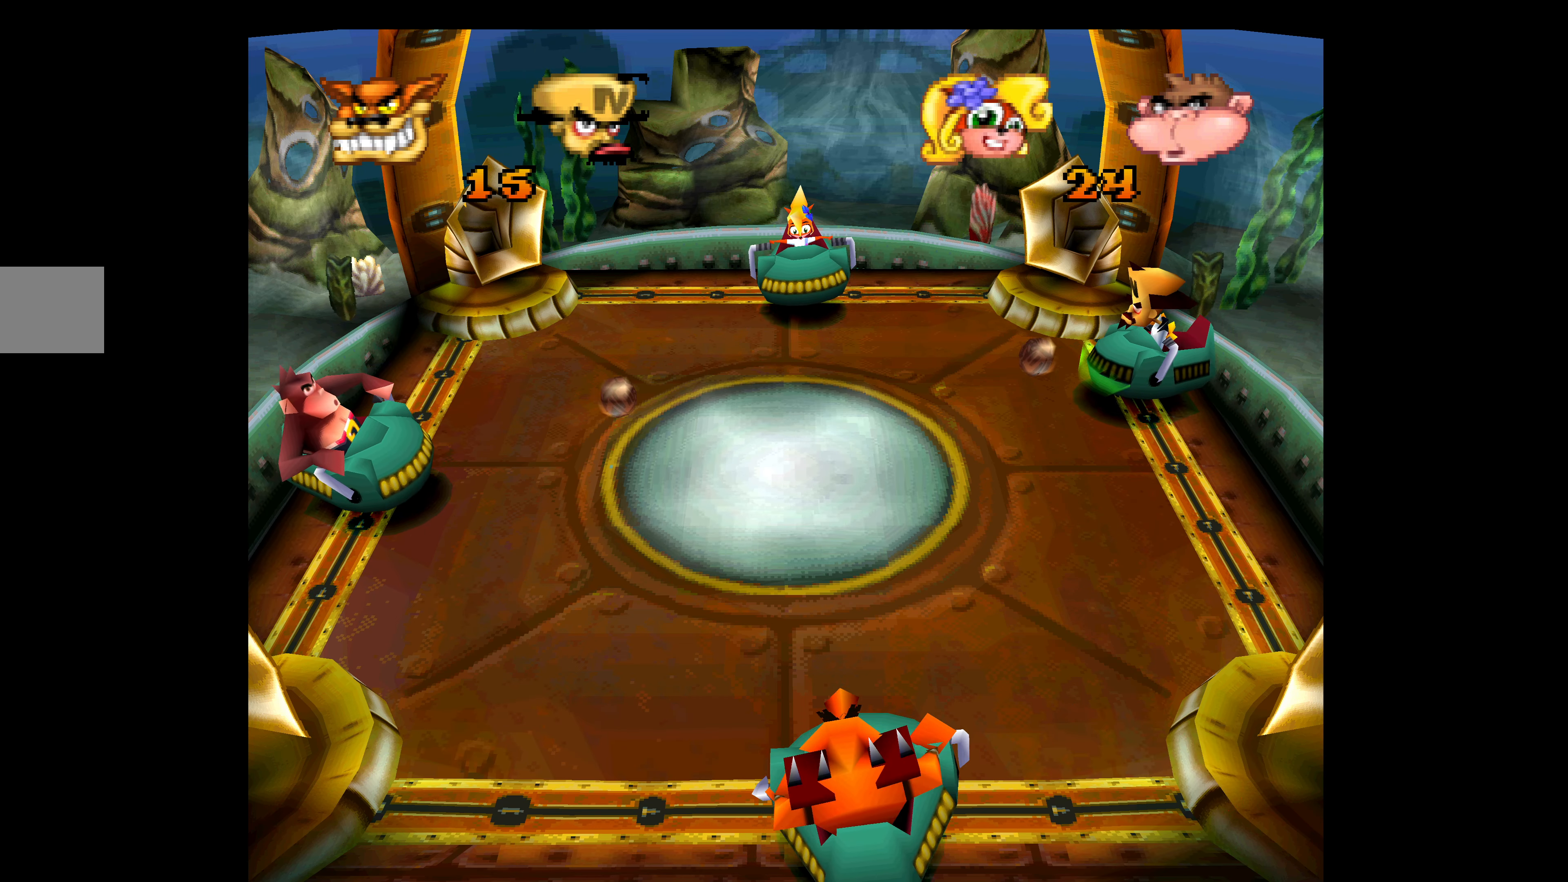
{"buttons": ["CROSS", "DPAD_UP"], "left_stick": "center", "events": [[367, "DPAD_UP", "down"]]}
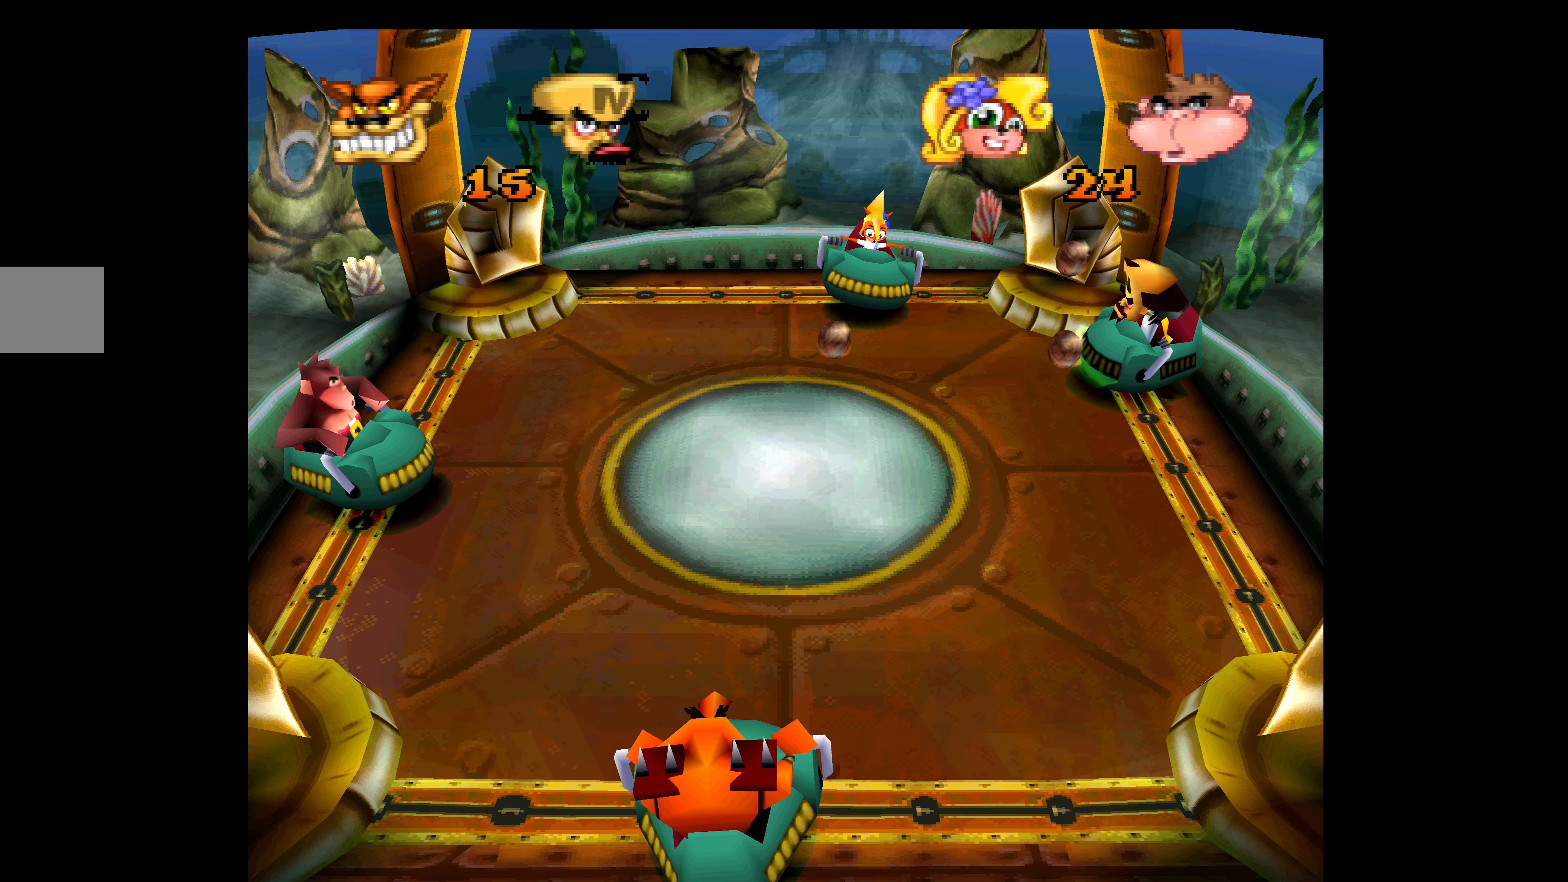
{"buttons": [], "left_stick": "center", "events": [[150, "CROSS", "up"], [167, "DPAD_UP", "up"], [267, "DPAD_DOWN", "down"], [467, "DPAD_DOWN", "up"]]}
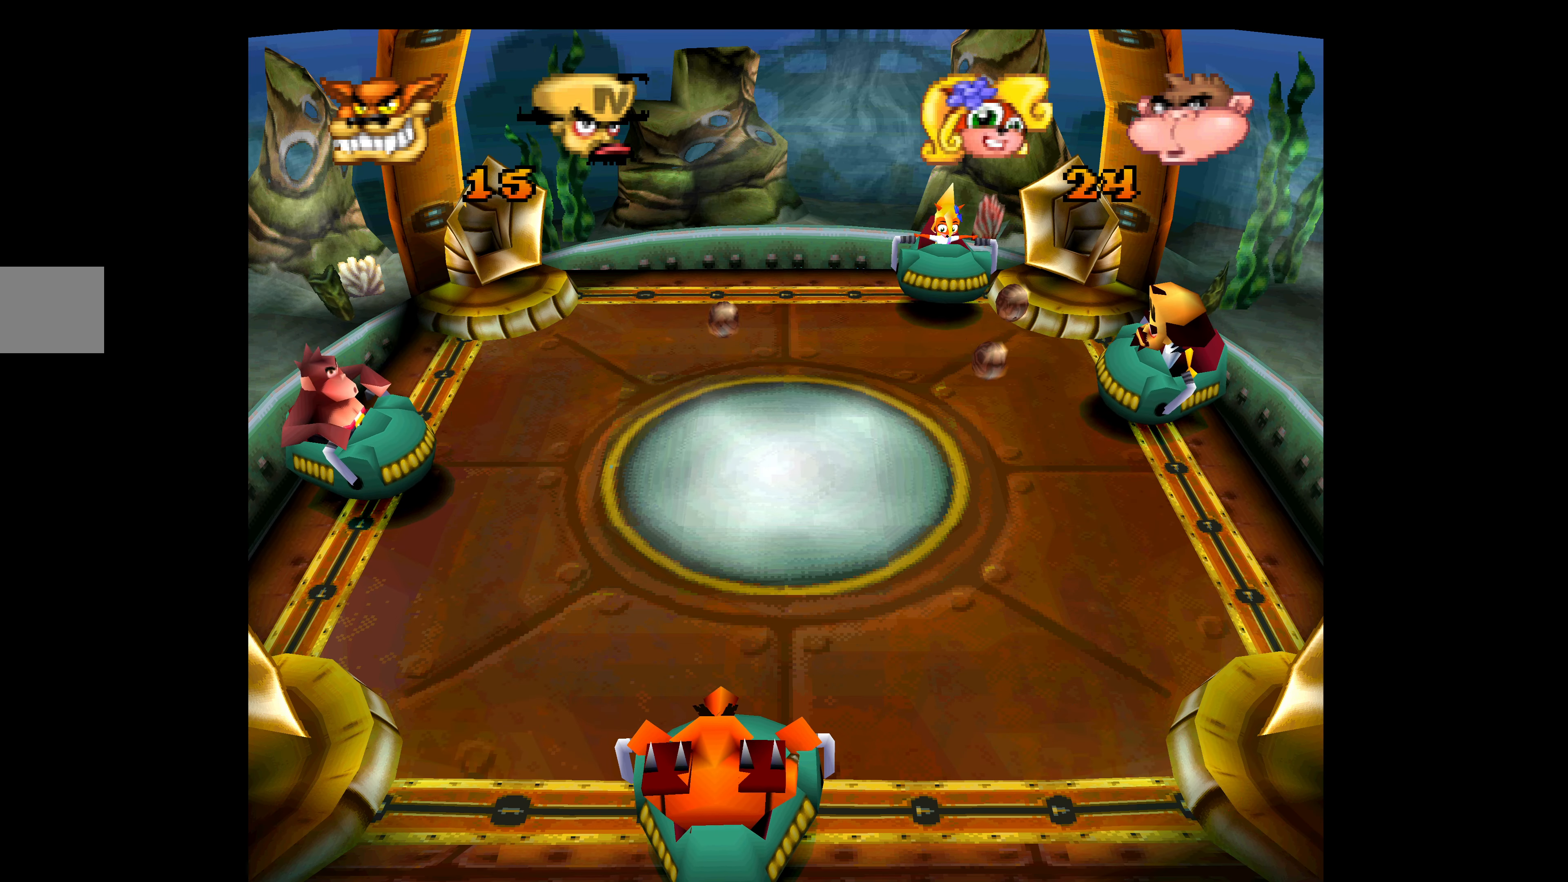
{"buttons": ["CROSS", "DPAD_DOWN"], "left_stick": "center", "events": [[317, "CROSS", "down"], [450, "DPAD_DOWN", "down"]]}
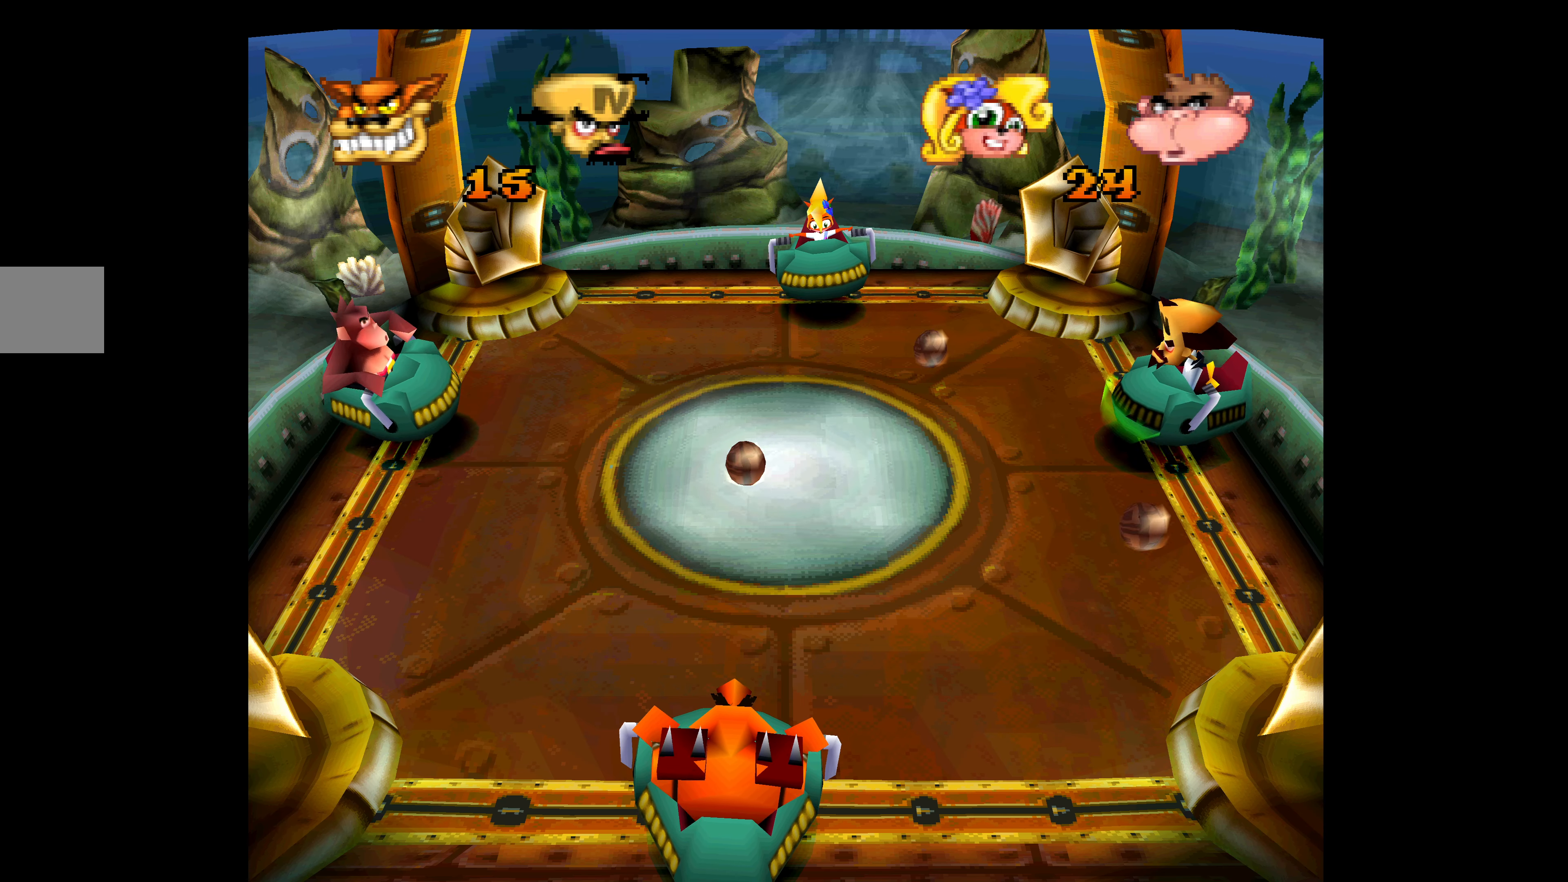
{"buttons": ["CROSS"], "left_stick": "center", "events": [[434, "DPAD_DOWN", "up"]]}
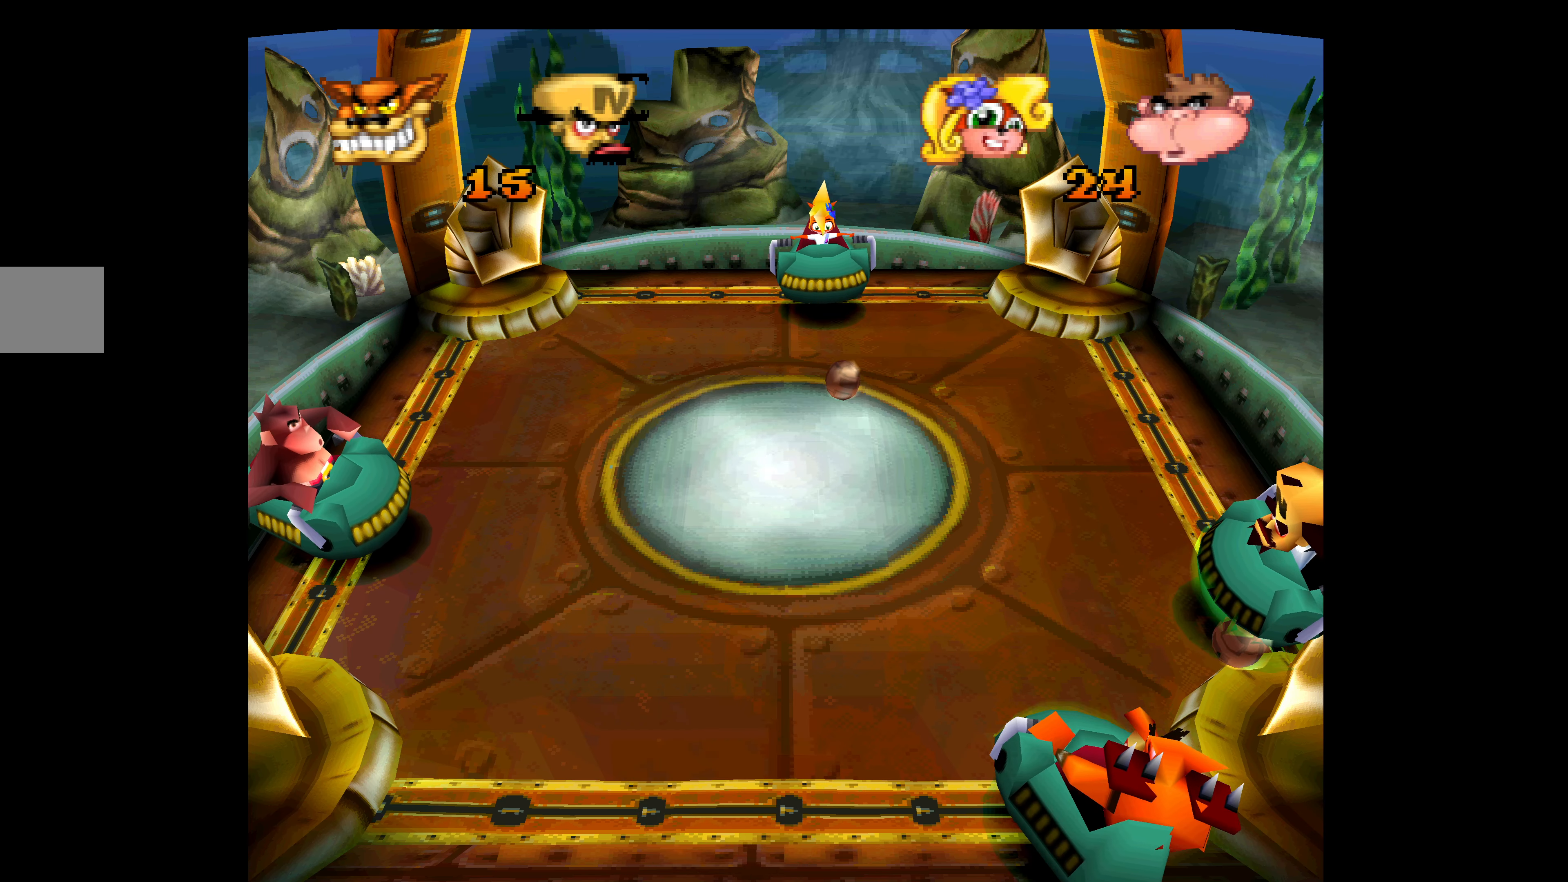
{"buttons": ["CROSS", "DPAD_UP"], "left_stick": "center", "events": [[84, "DPAD_UP", "down"]]}
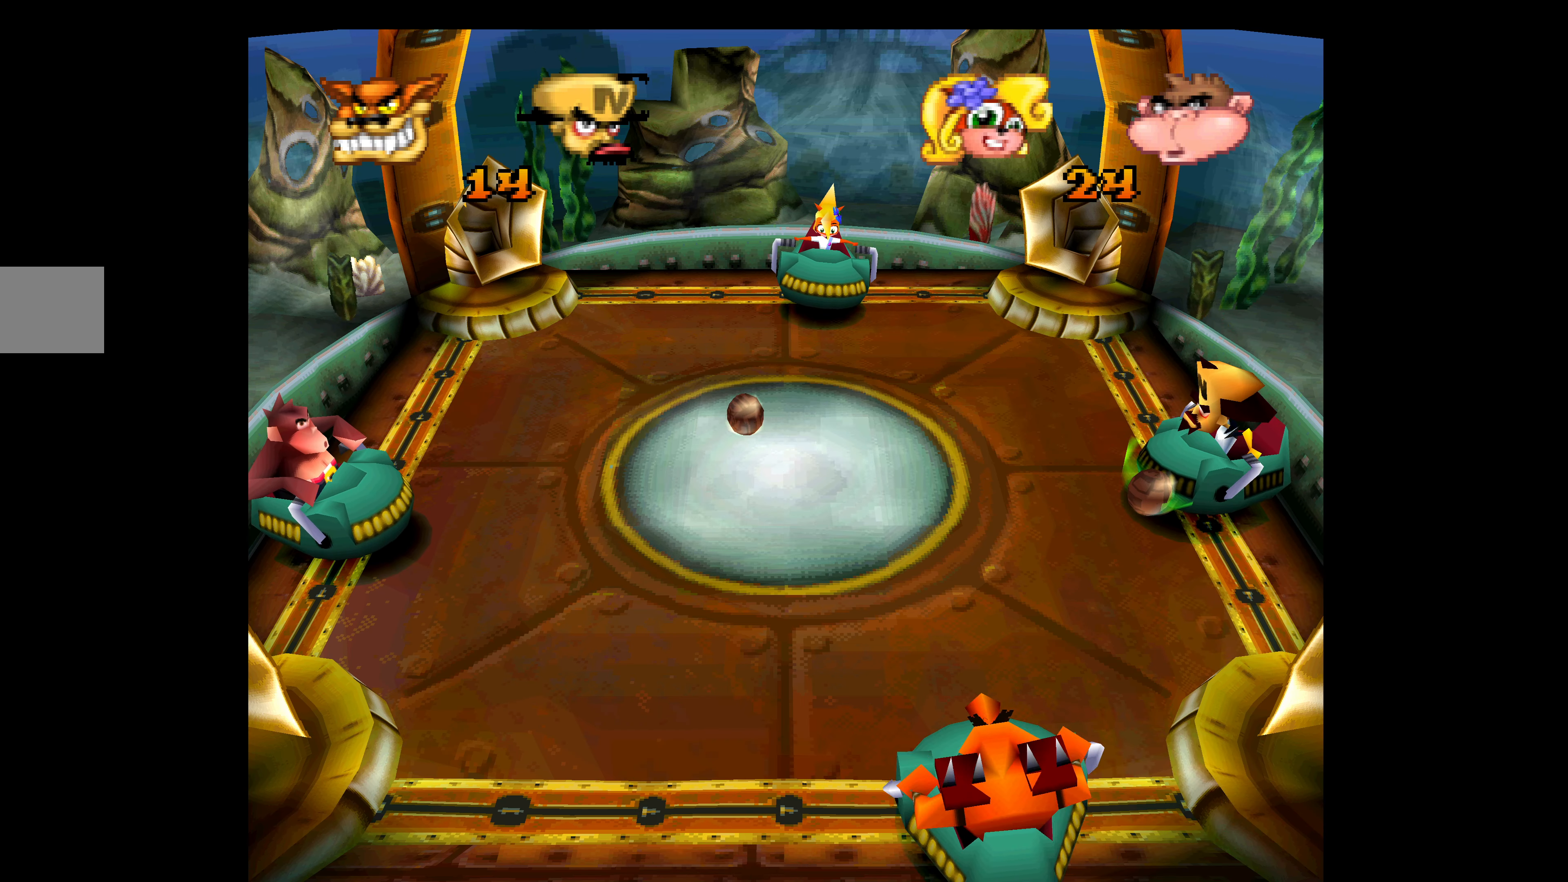
{"buttons": ["CROSS"], "left_stick": "center", "events": [[400, "DPAD_UP", "up"]]}
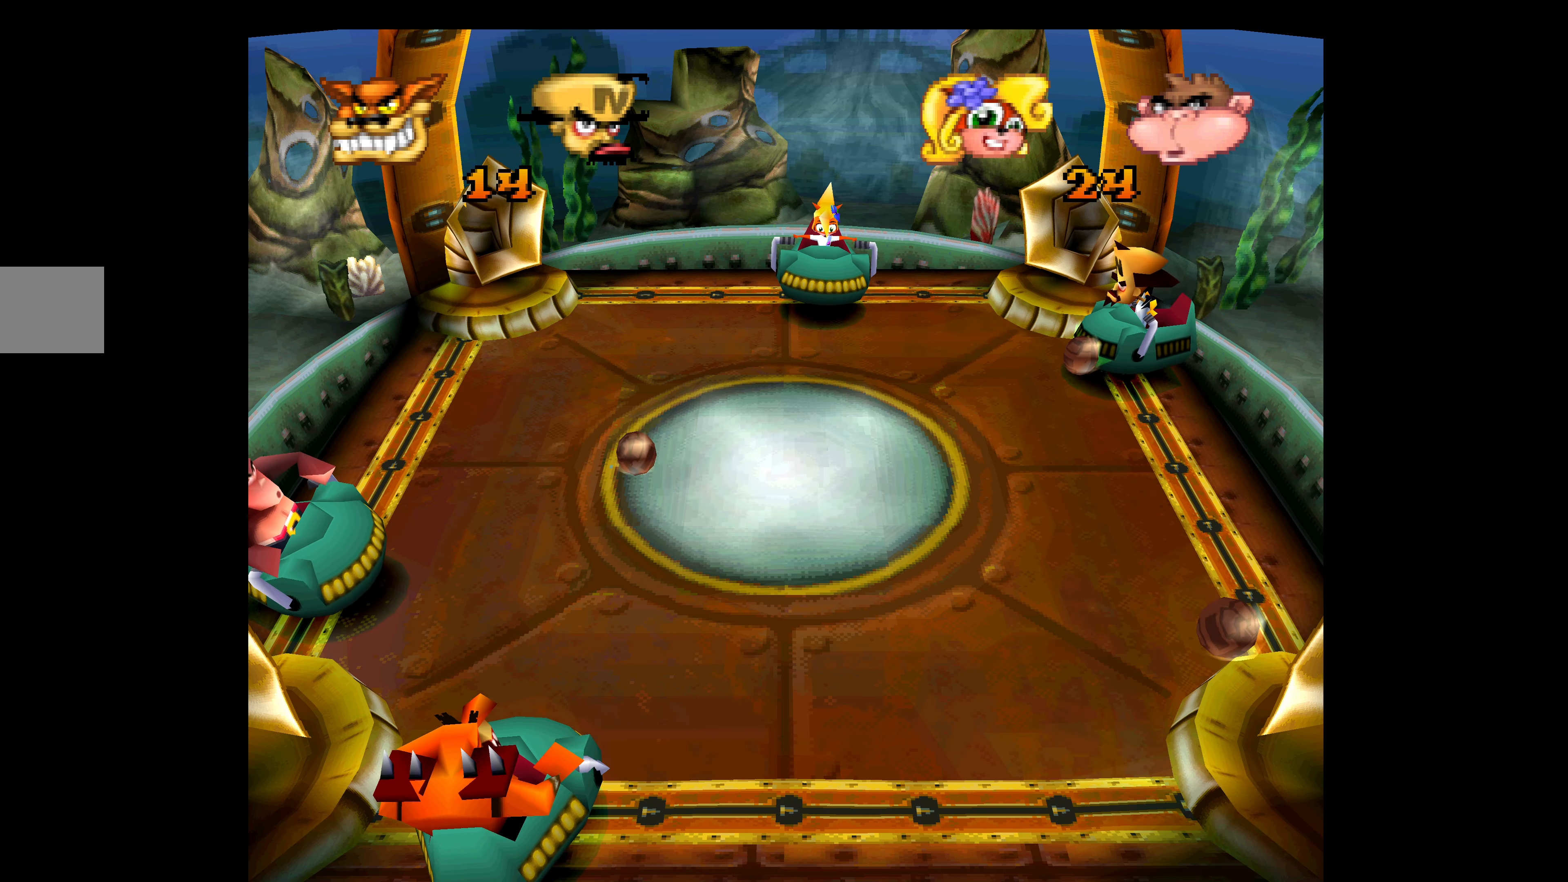
{"buttons": ["CROSS"], "left_stick": "center", "events": []}
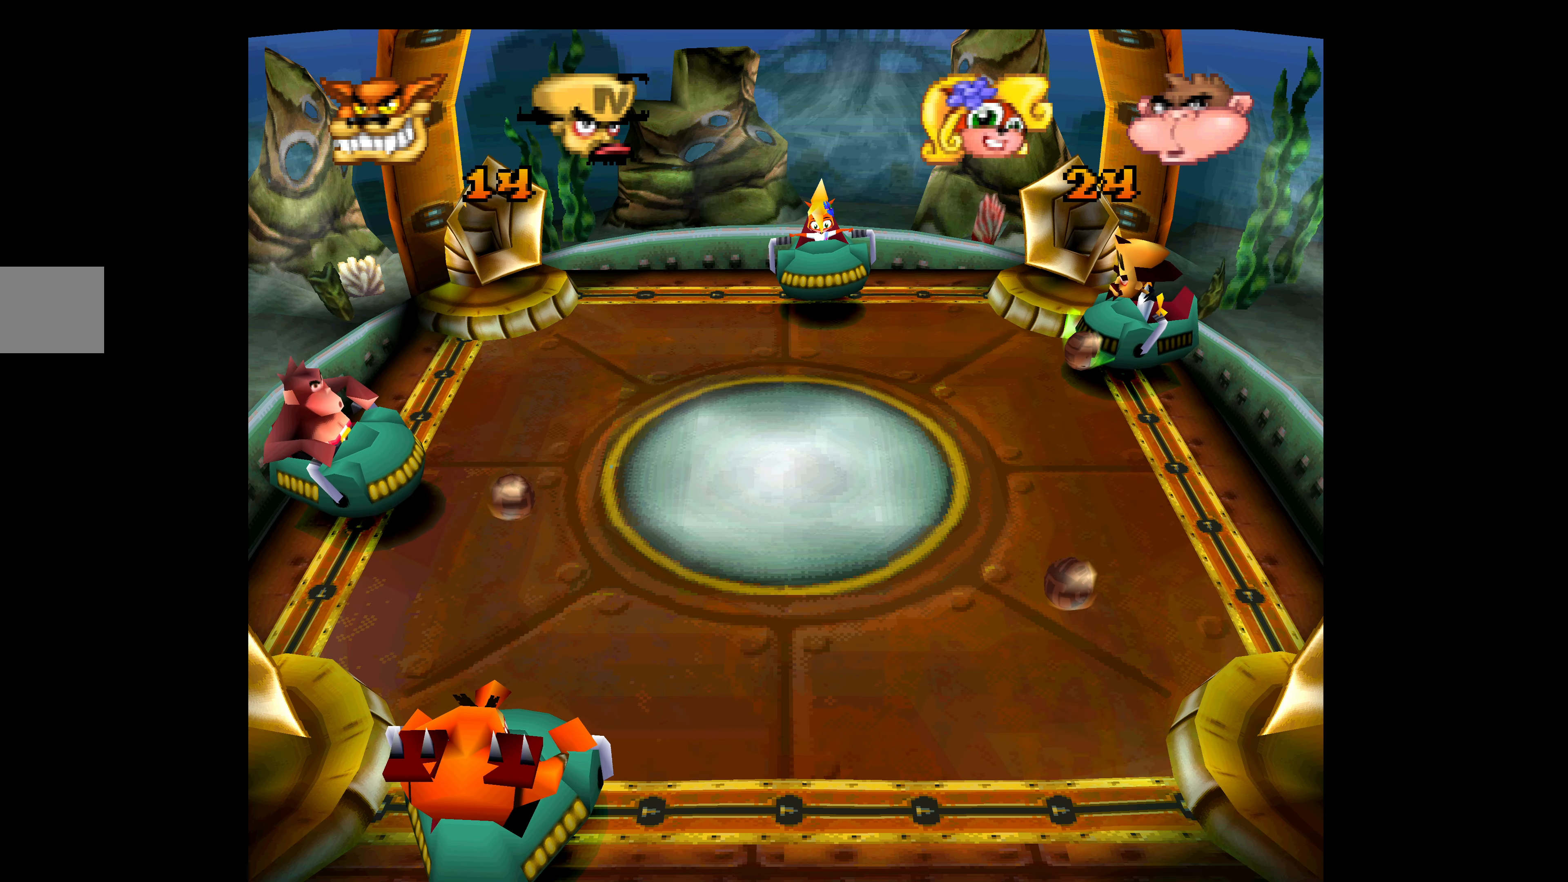
{"buttons": [], "left_stick": "center", "events": [[284, "CROSS", "up"]]}
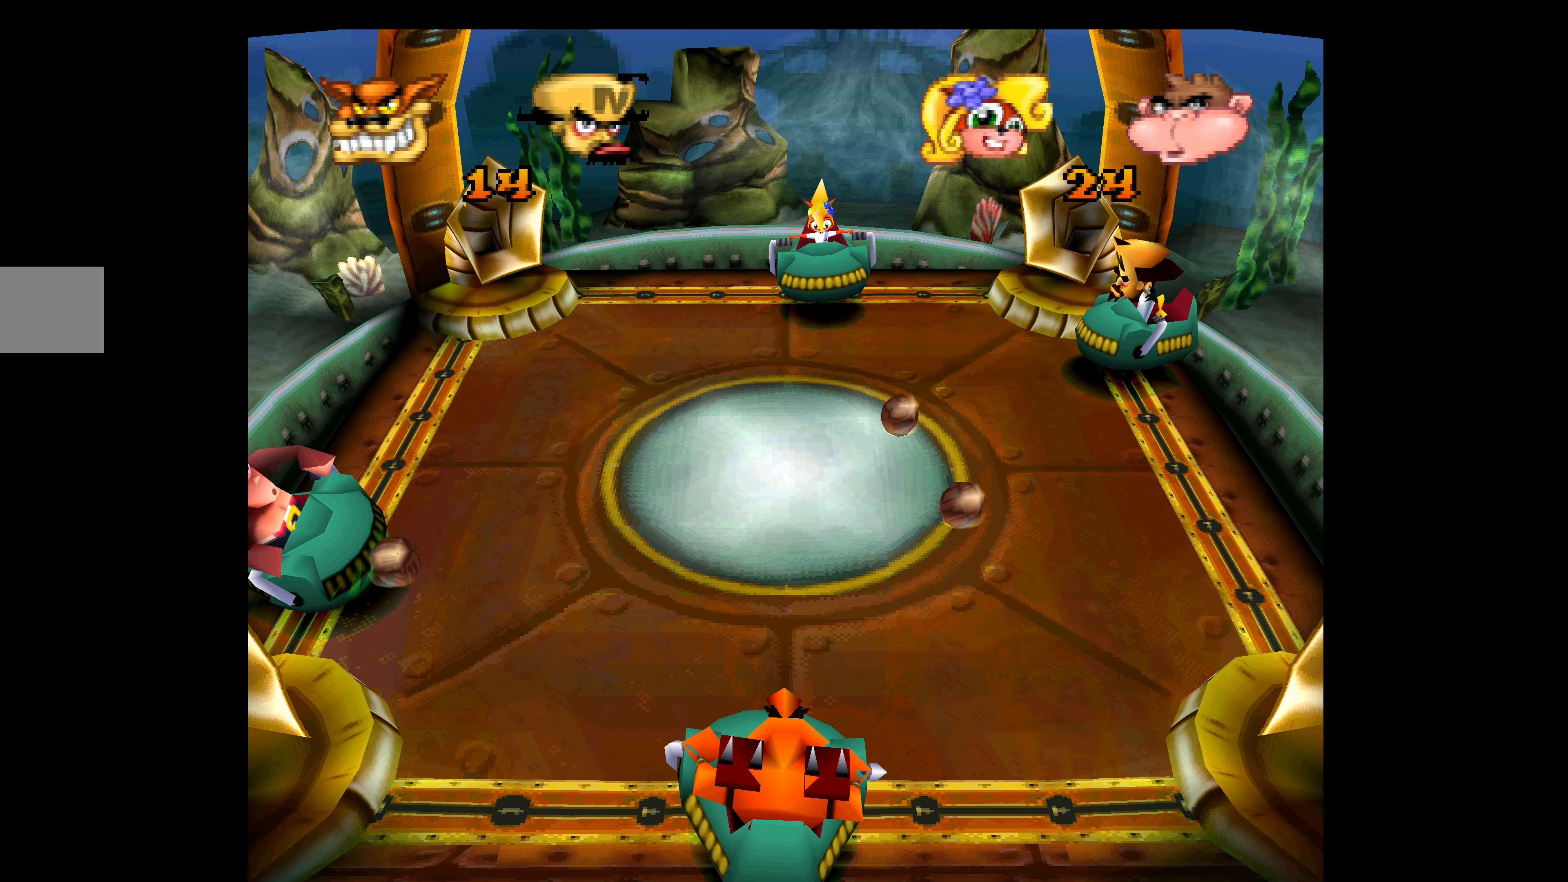
{"buttons": [], "left_stick": "center", "events": []}
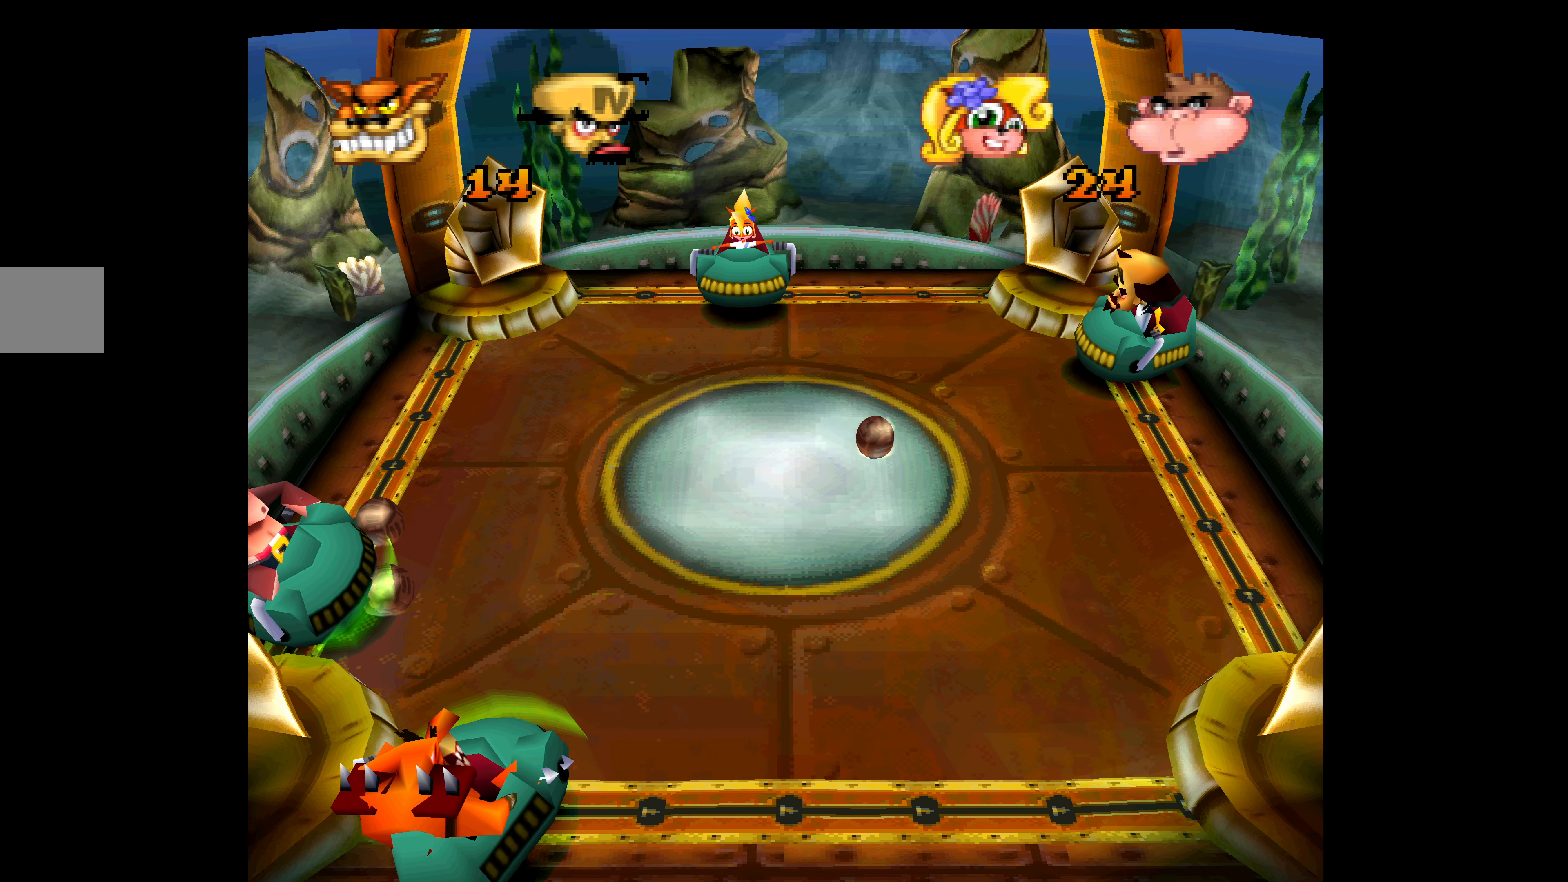
{"buttons": [], "left_stick": "center", "events": []}
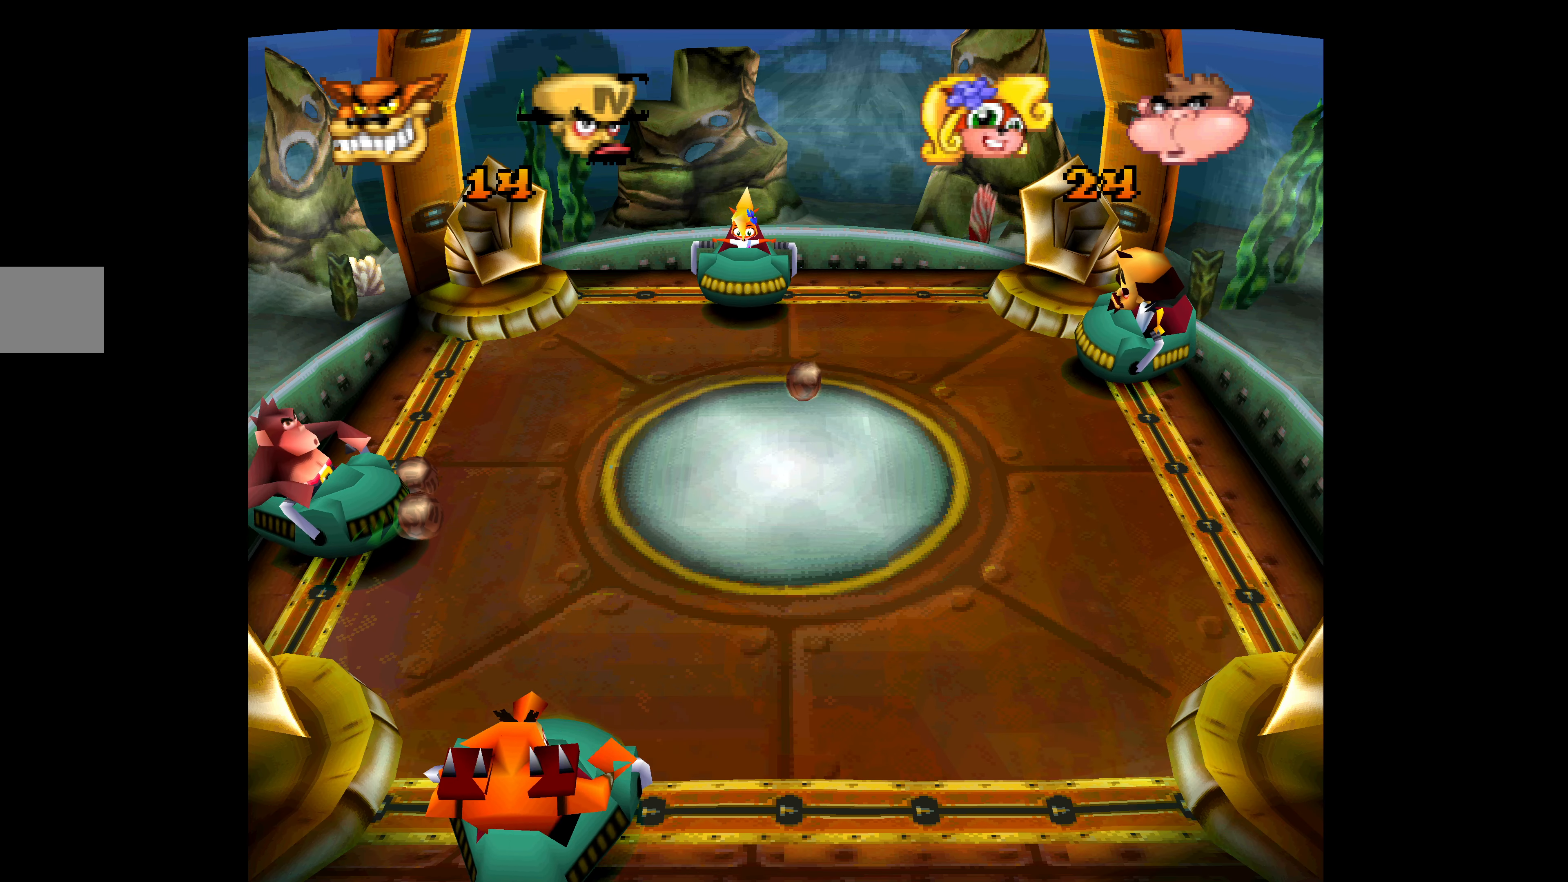
{"buttons": [], "left_stick": "center", "events": []}
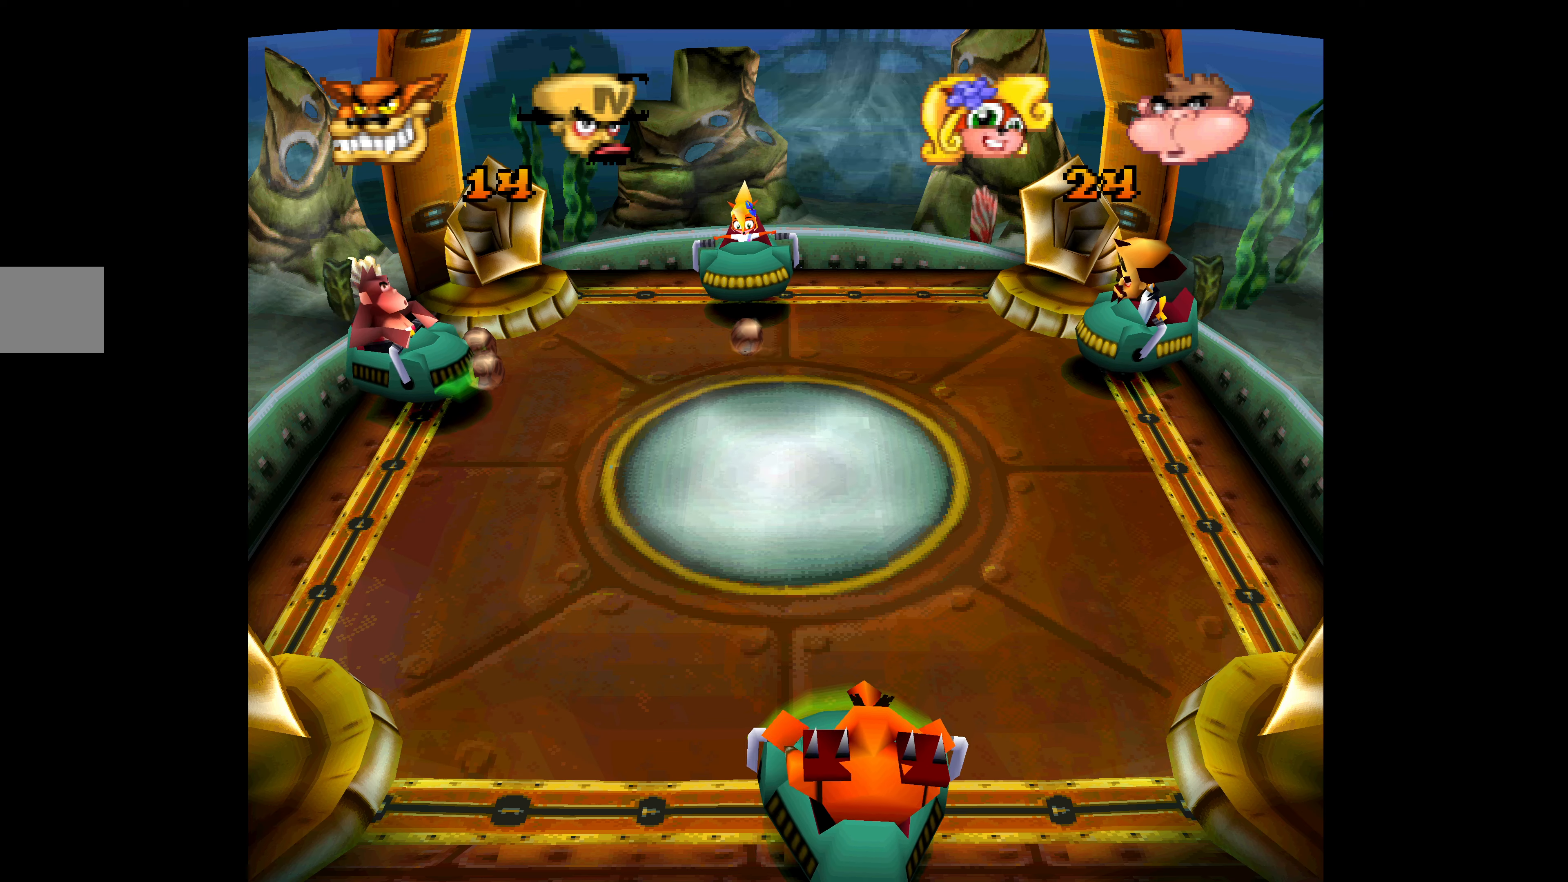
{"buttons": ["DPAD_DOWN"], "left_stick": "center", "events": [[483, "DPAD_DOWN", "down"]]}
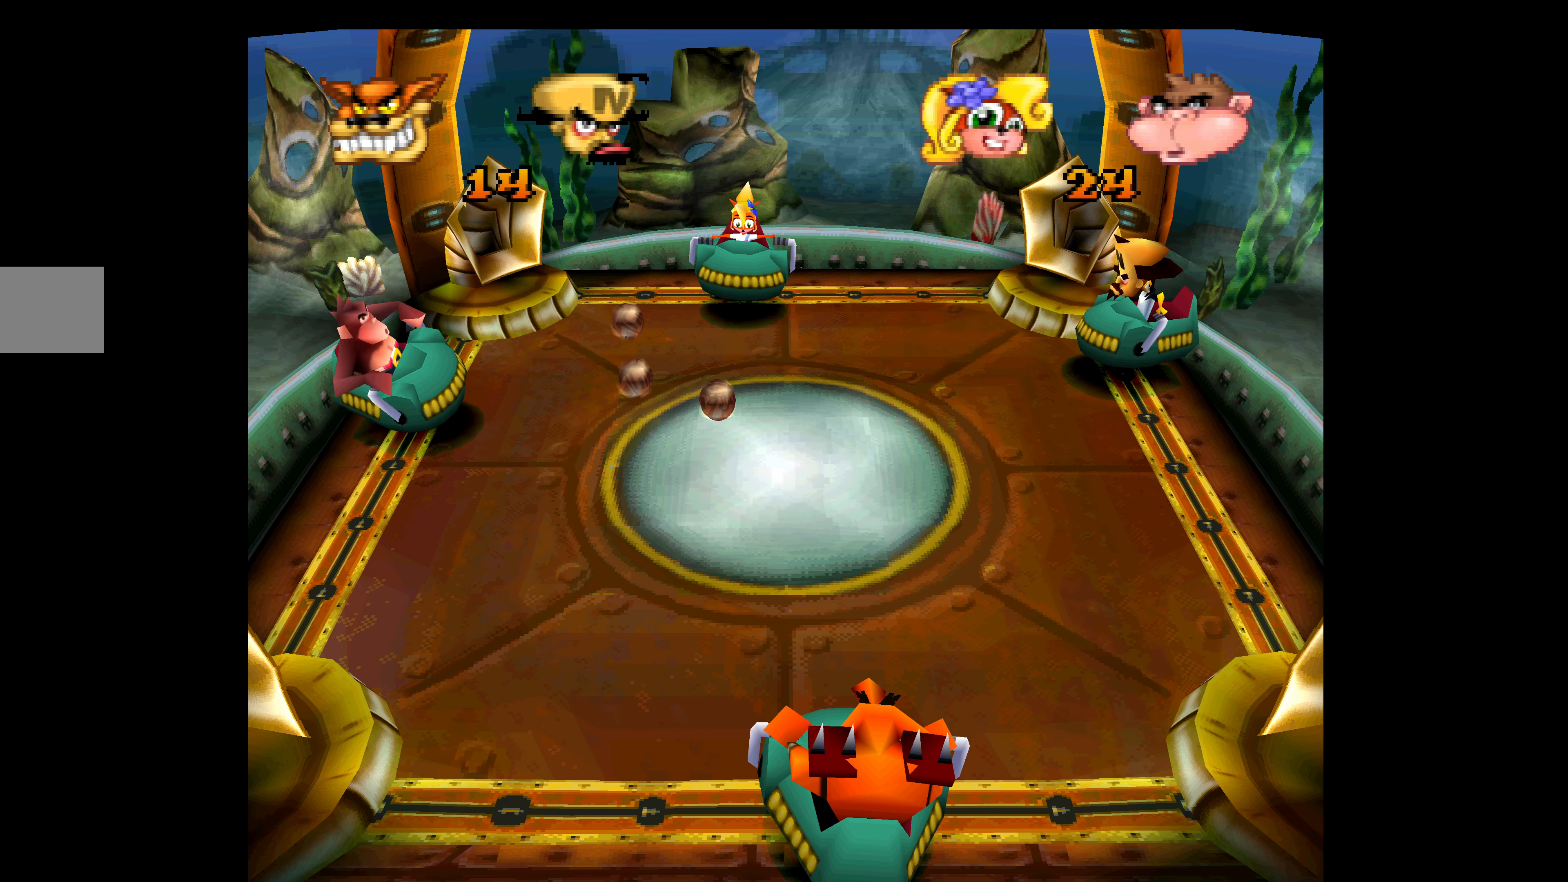
{"buttons": ["CROSS"], "left_stick": "center", "events": [[350, "CROSS", "down"], [383, "DPAD_DOWN", "up"]]}
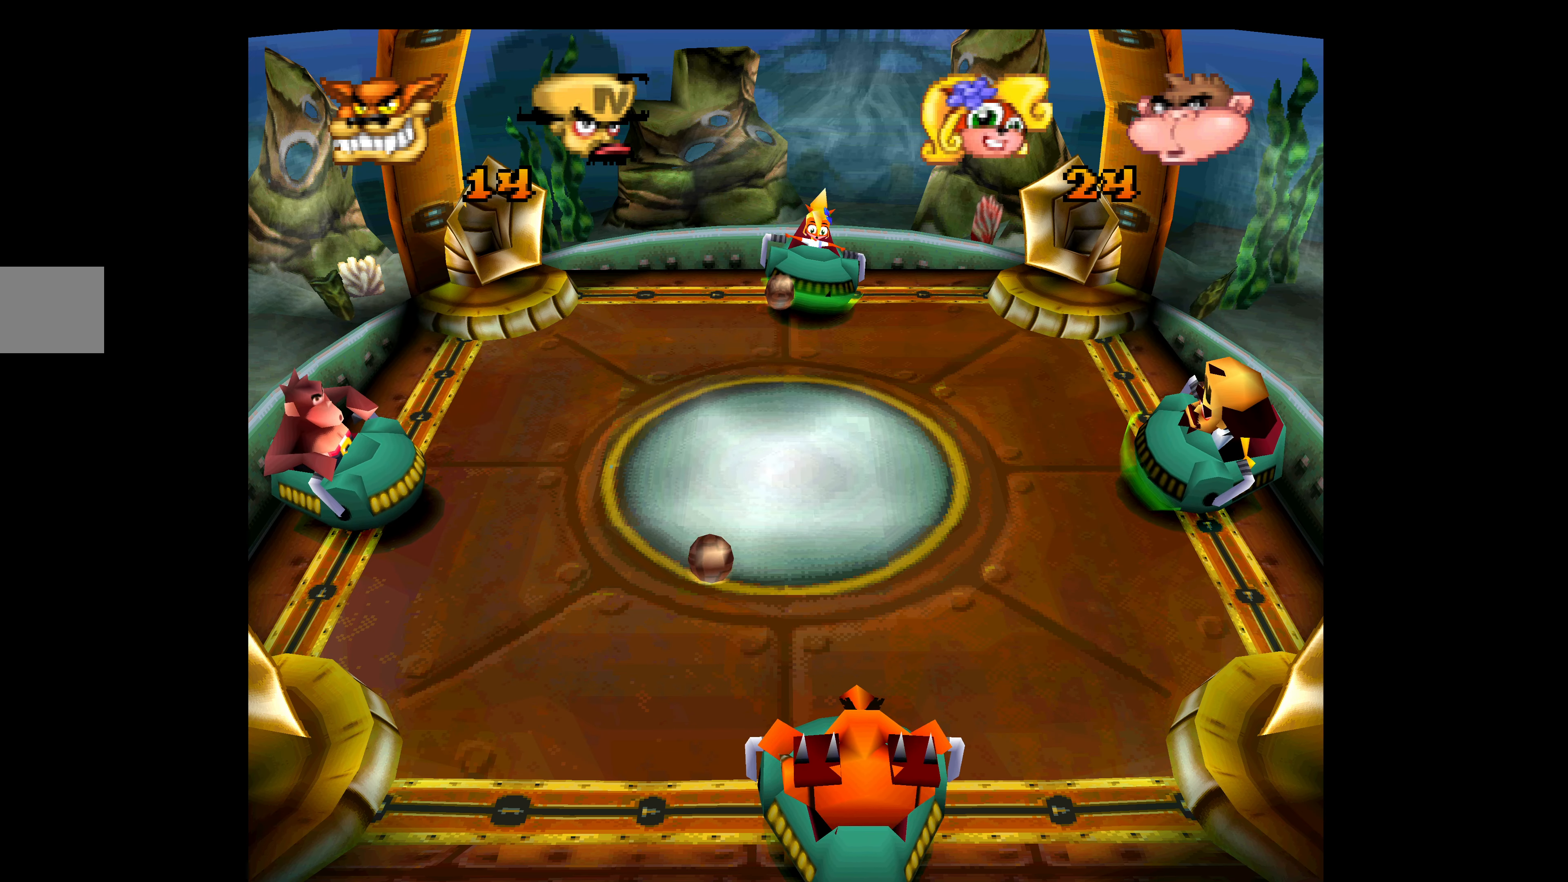
{"buttons": ["CROSS"], "left_stick": "center", "events": [[16, "DPAD_UP", "down"], [183, "DPAD_UP", "up"]]}
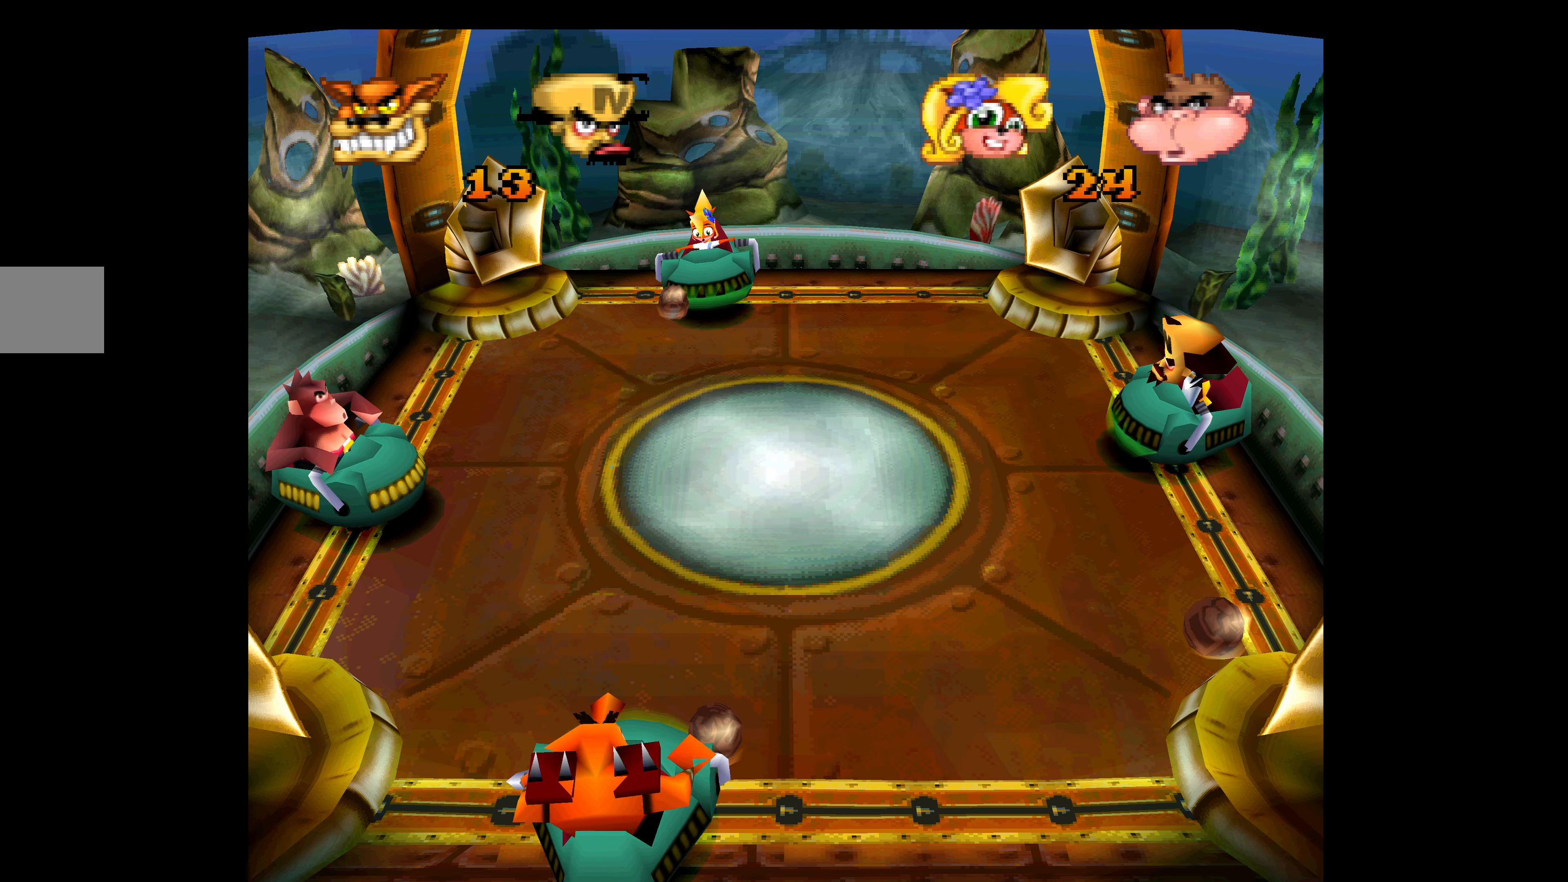
{"buttons": [], "left_stick": "center", "events": [[200, "CROSS", "up"]]}
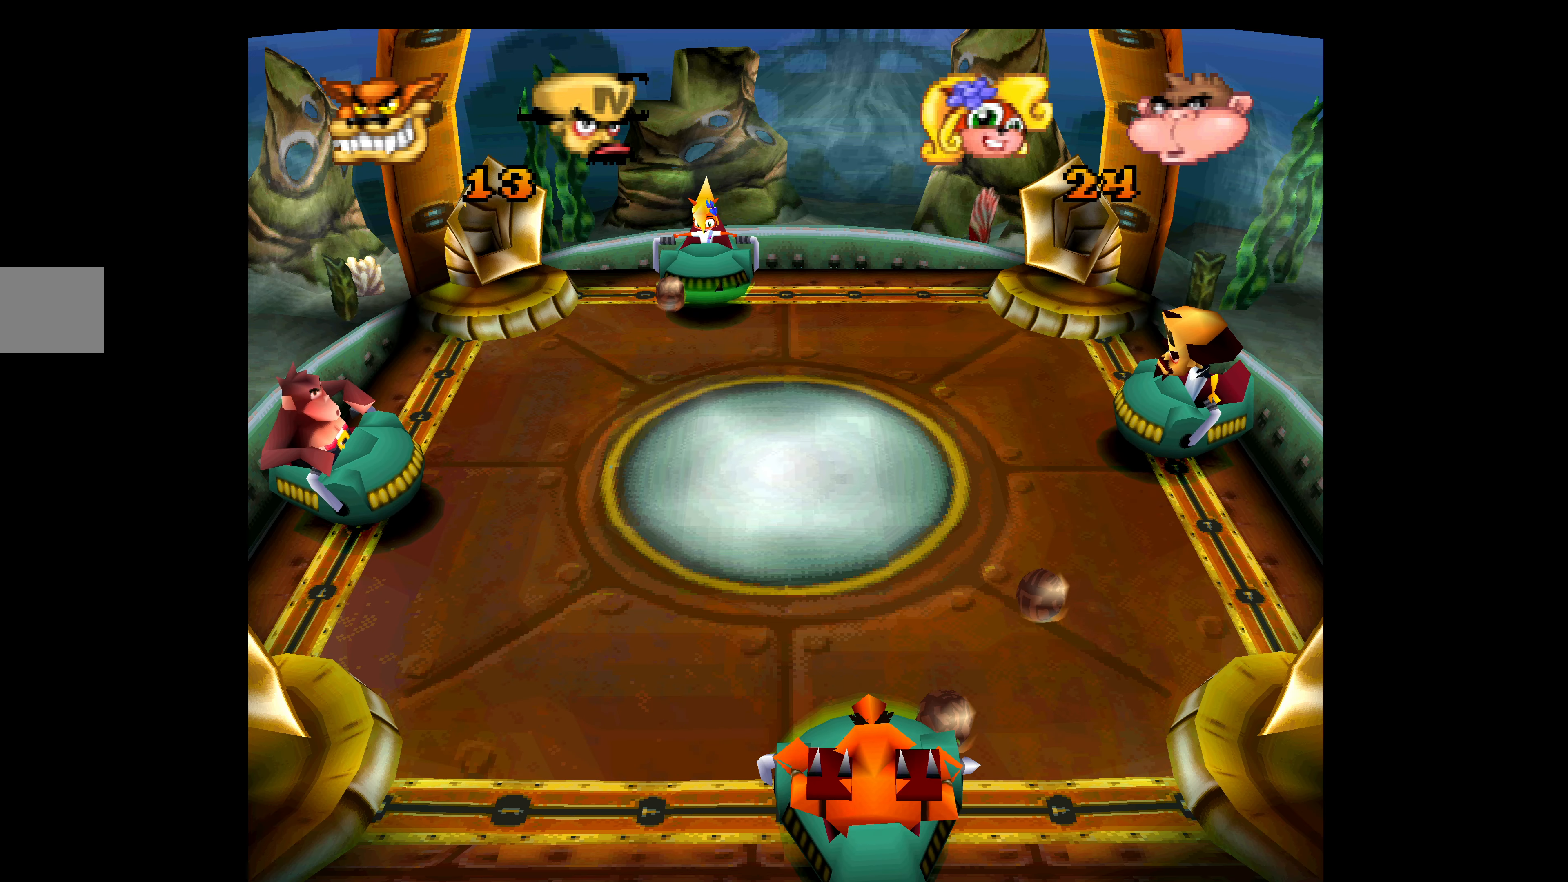
{"buttons": [], "left_stick": "center", "events": []}
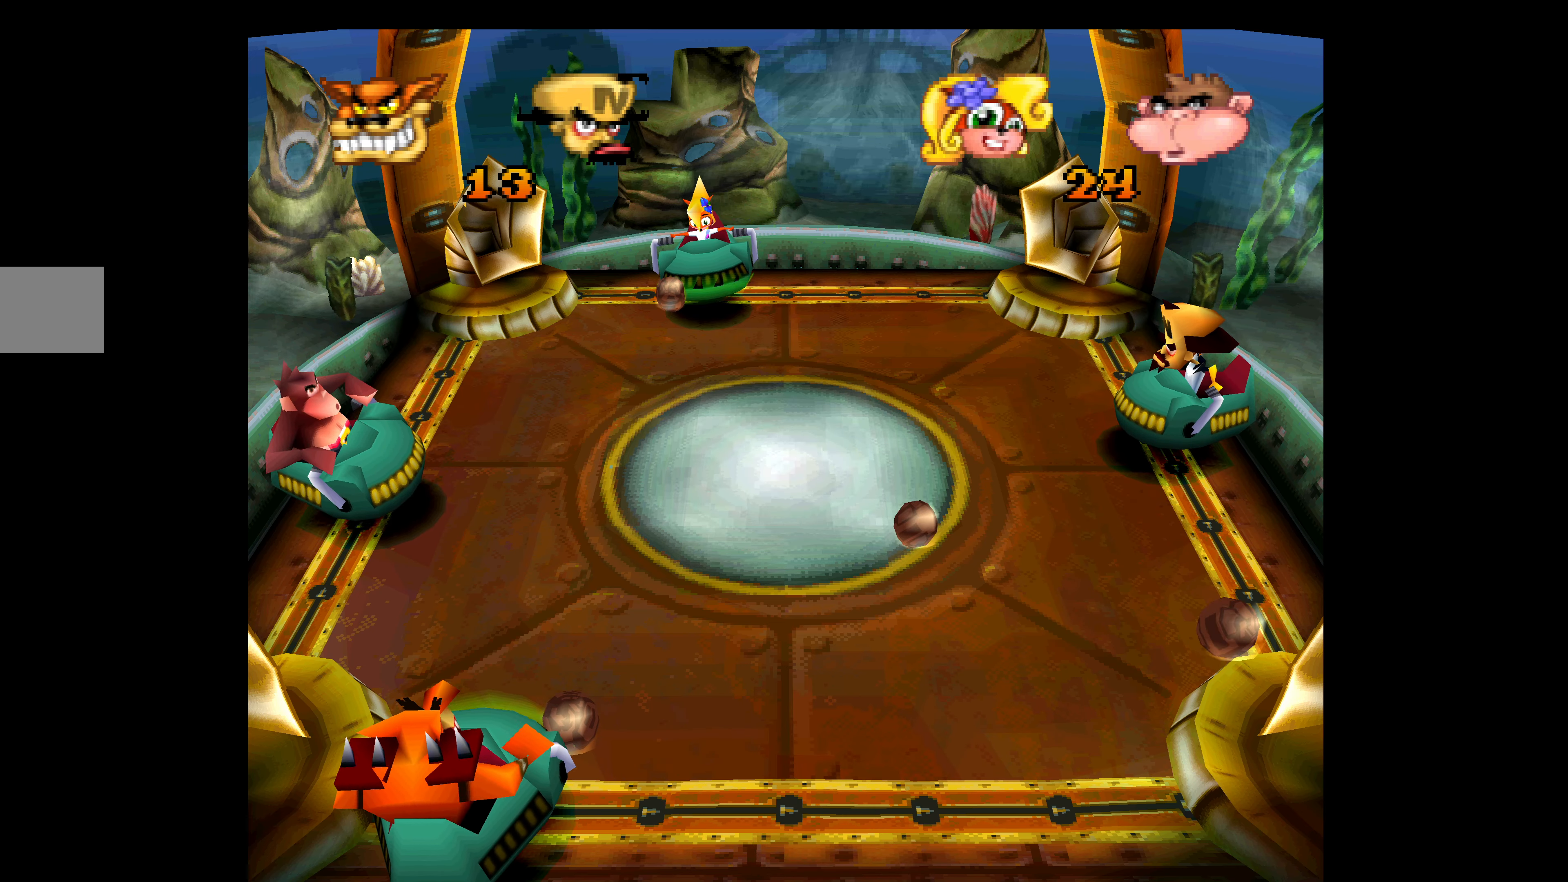
{"buttons": [], "left_stick": "center", "events": []}
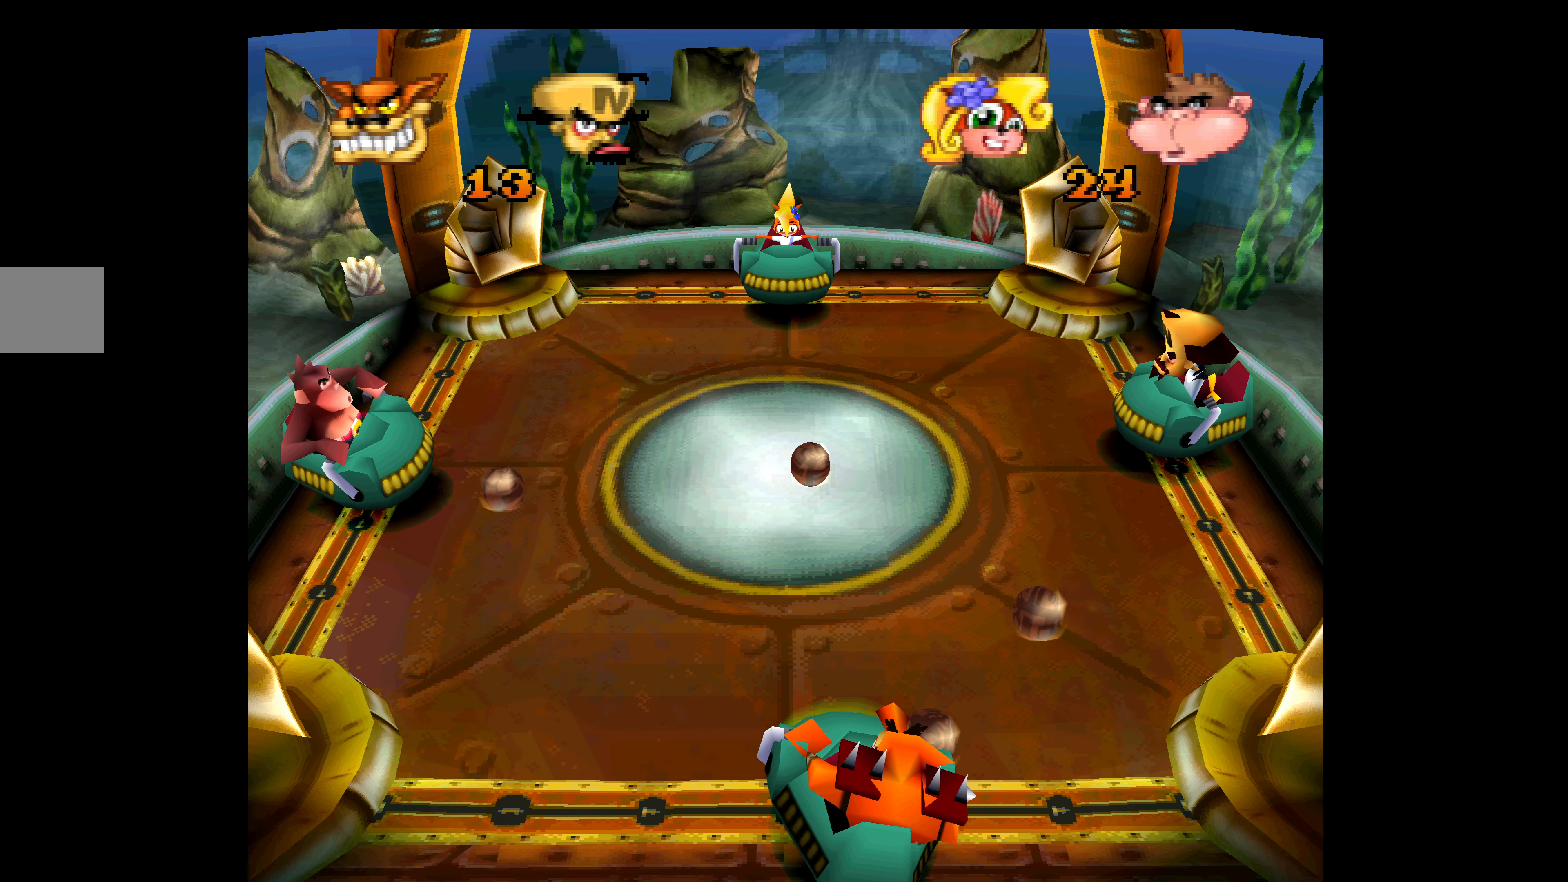
{"buttons": [], "left_stick": "center", "events": []}
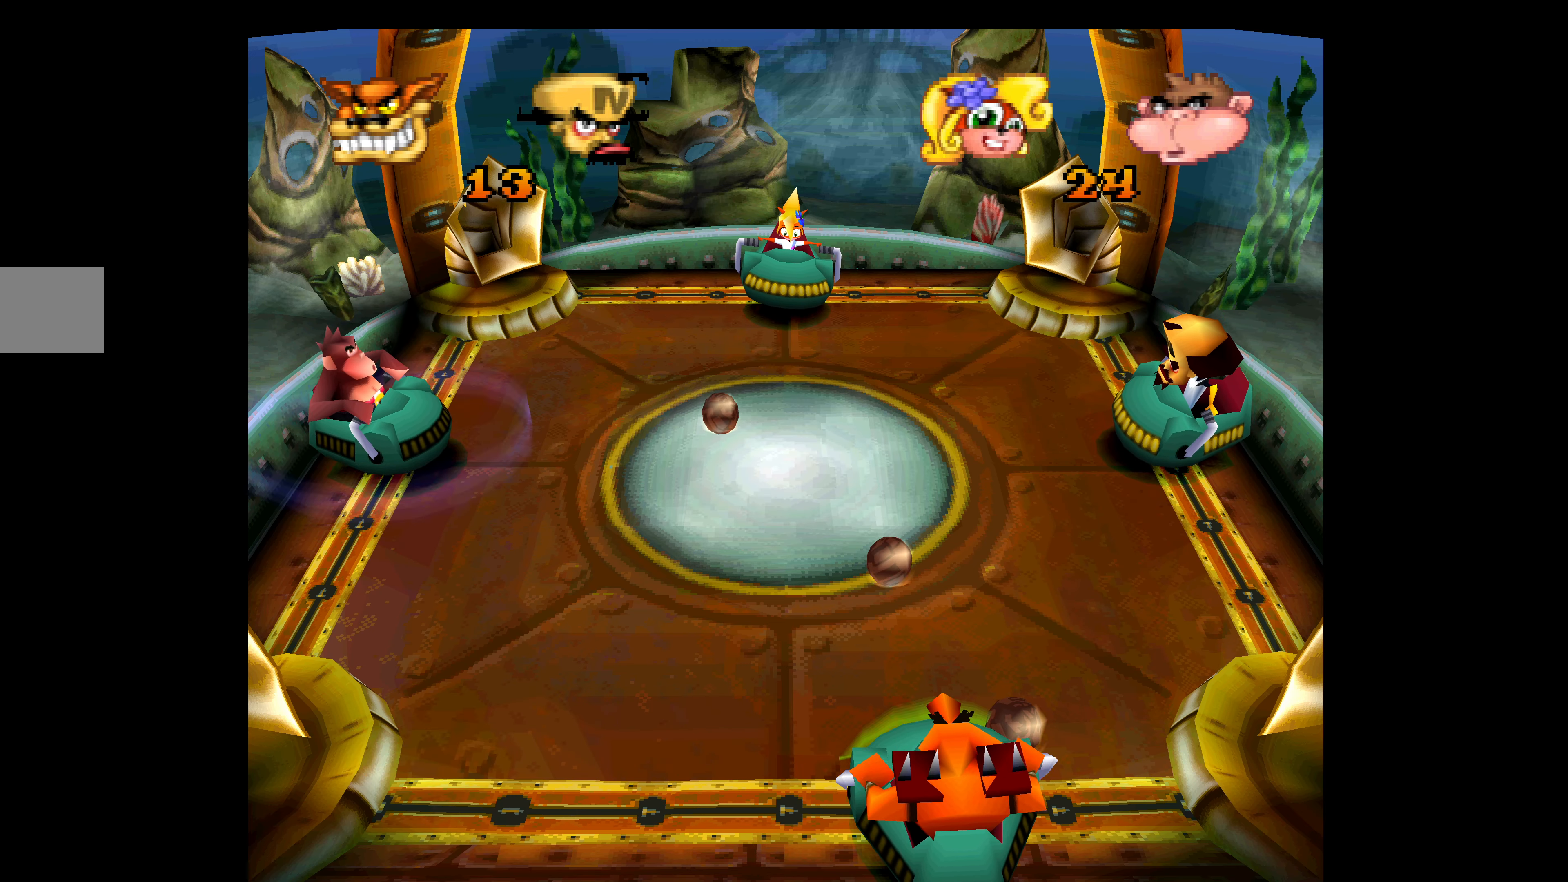
{"buttons": [], "left_stick": "center", "events": []}
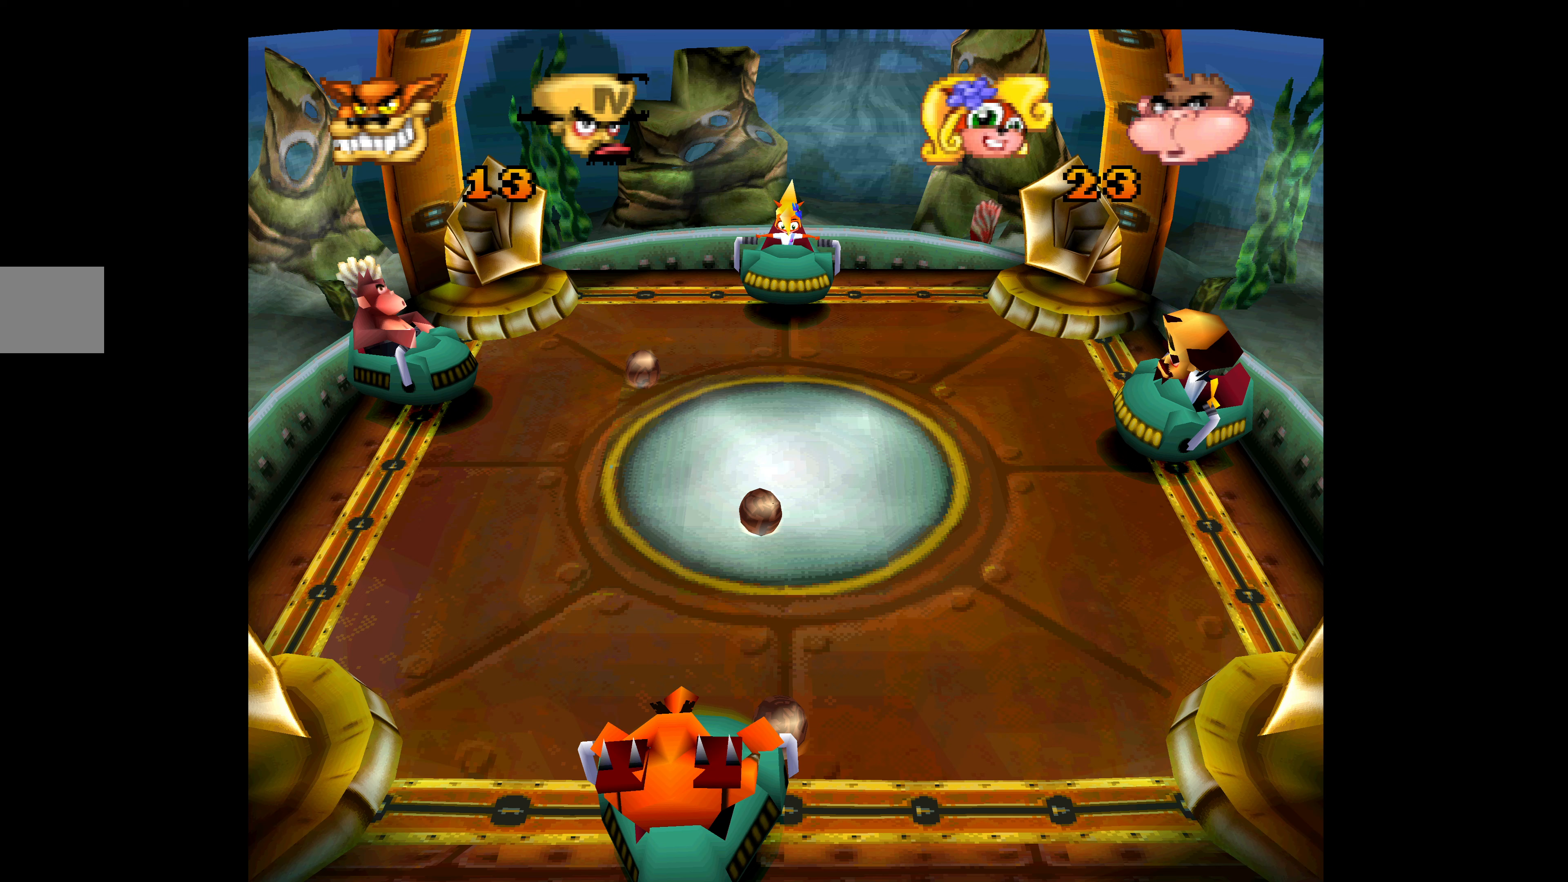
{"buttons": [], "left_stick": "center", "events": []}
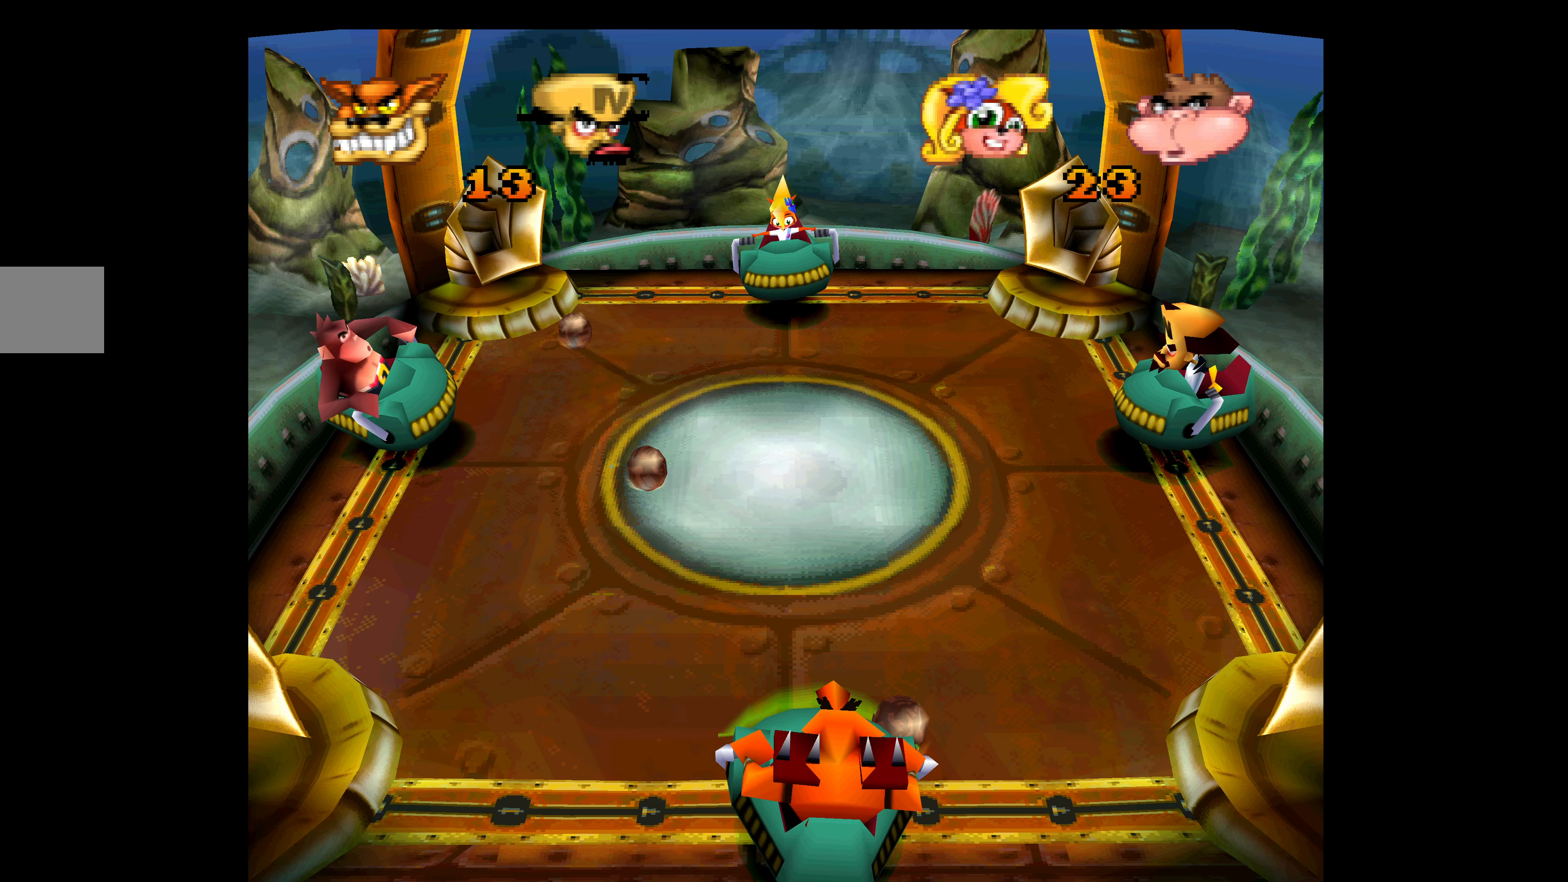
{"buttons": [], "left_stick": "center", "events": []}
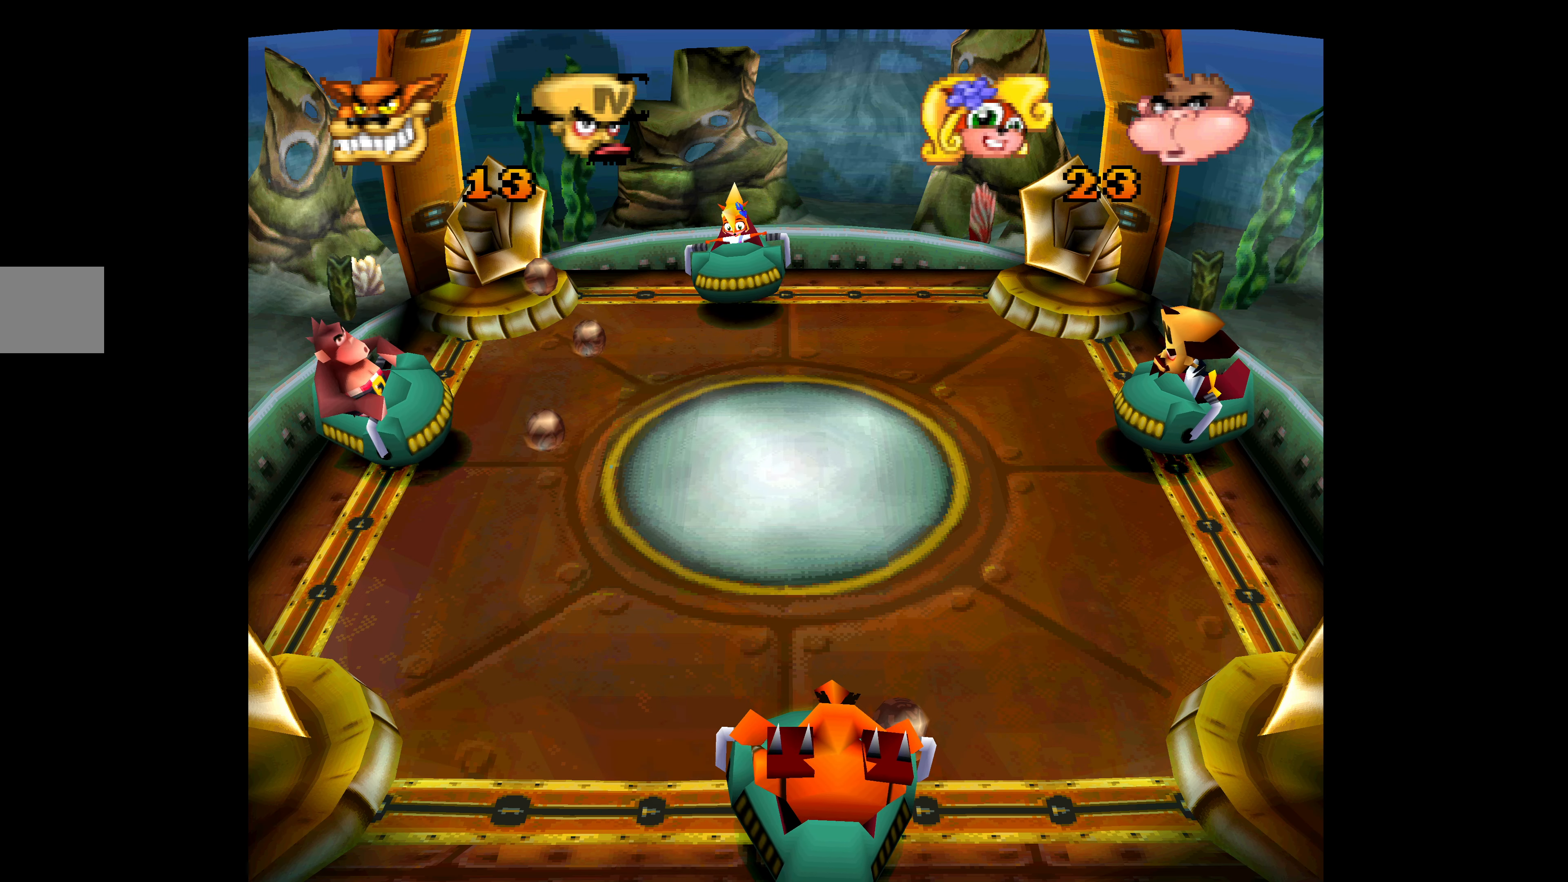
{"buttons": [], "left_stick": "center", "events": []}
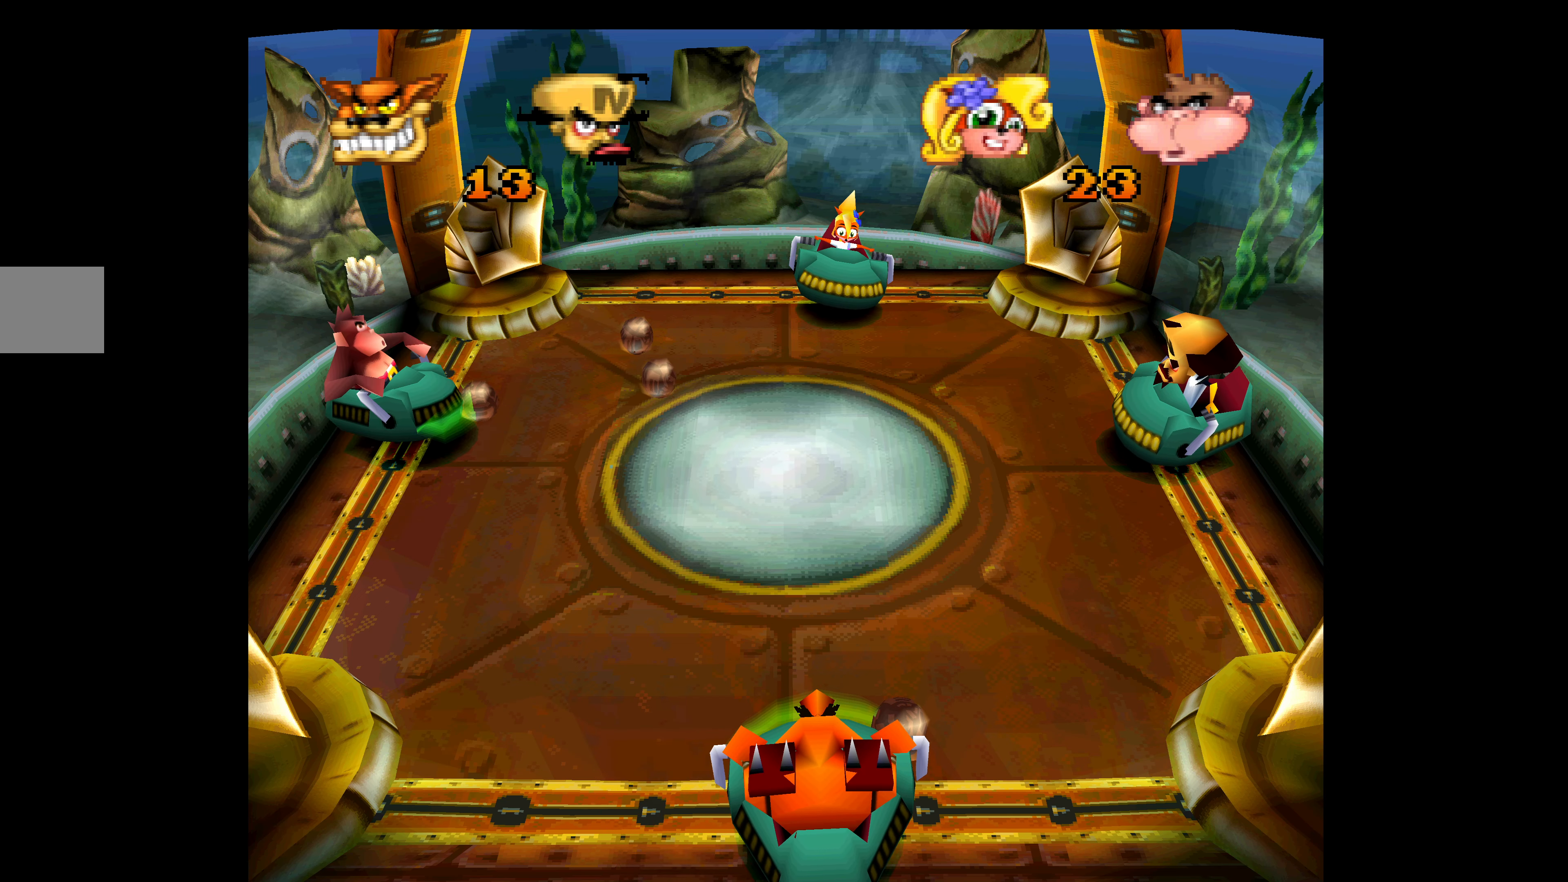
{"buttons": [], "left_stick": "center", "events": []}
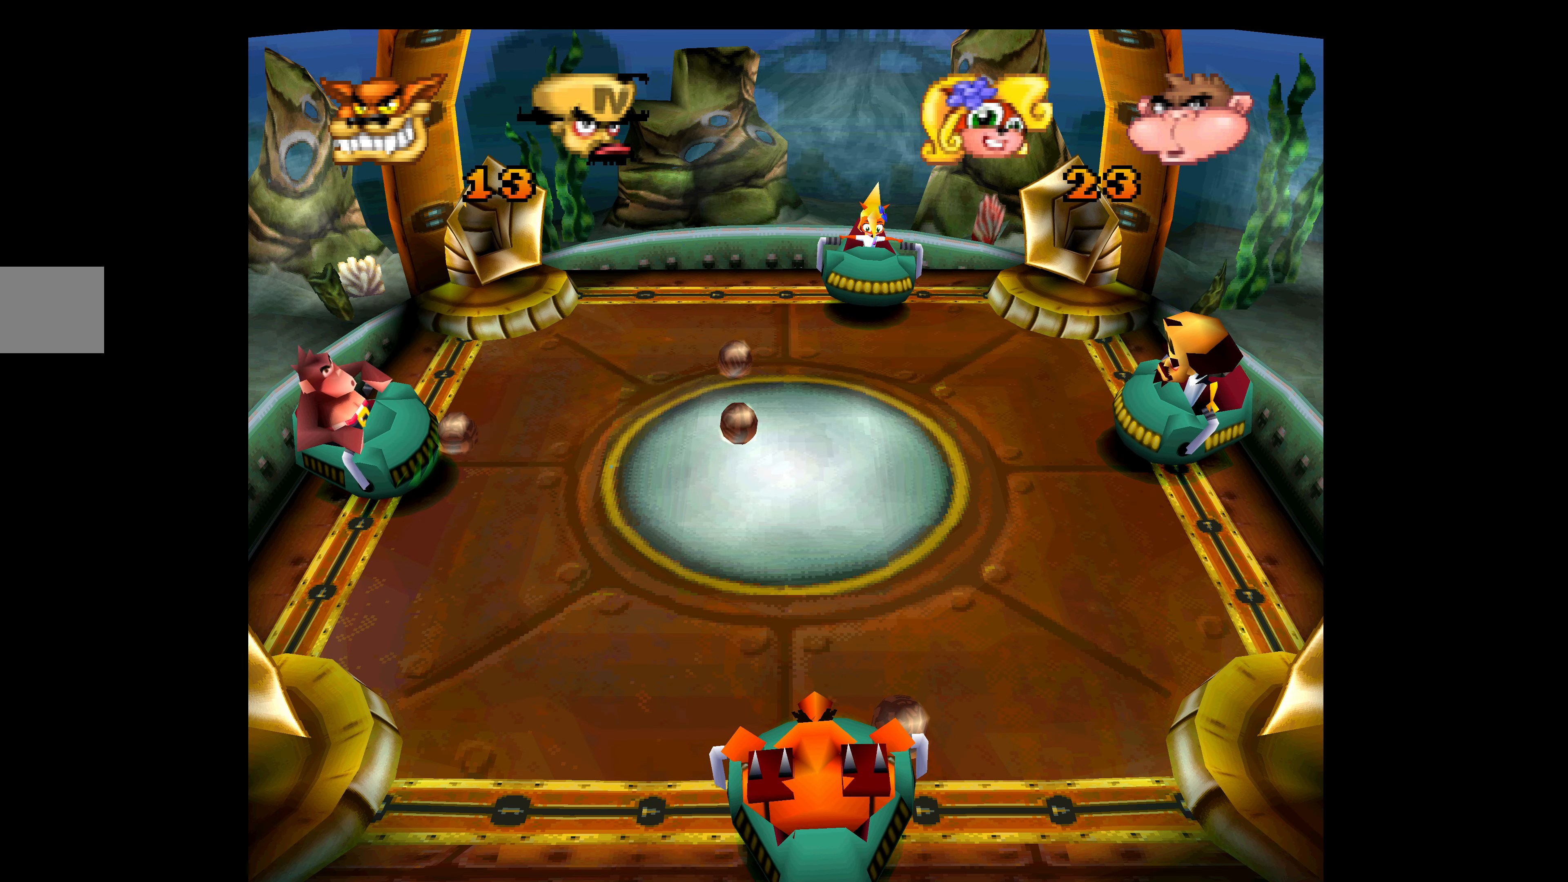
{"buttons": ["DPAD_DOWN"], "left_stick": "center", "events": [[350, "DPAD_DOWN", "down"]]}
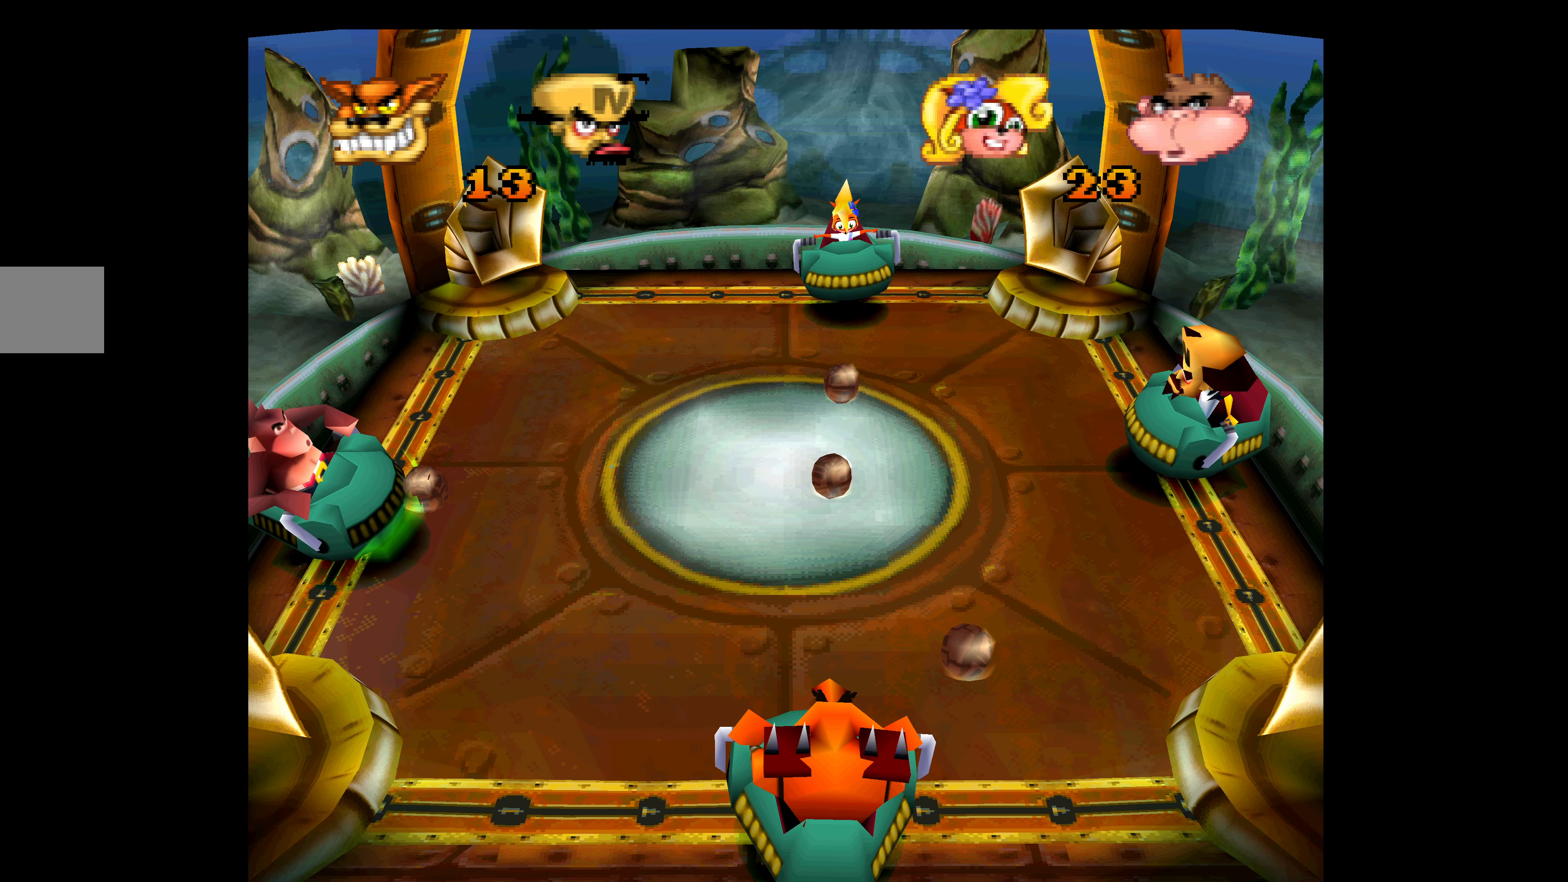
{"buttons": [], "left_stick": "center", "events": [[217, "DPAD_DOWN", "up"]]}
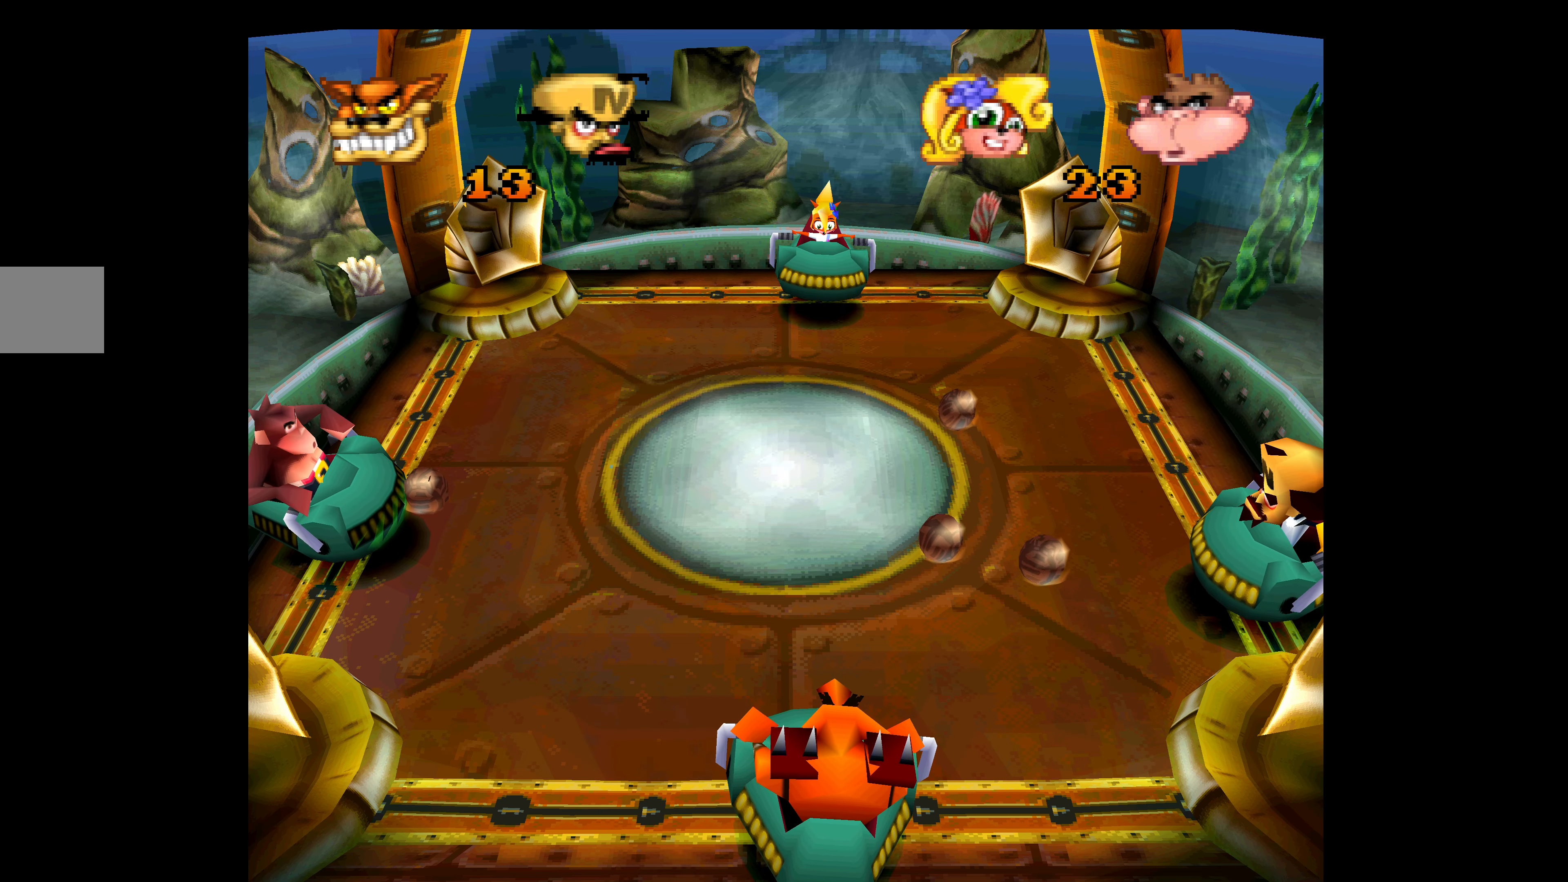
{"buttons": ["CROSS", "DPAD_UP"], "left_stick": "center", "events": [[250, "CROSS", "down"], [333, "DPAD_UP", "down"]]}
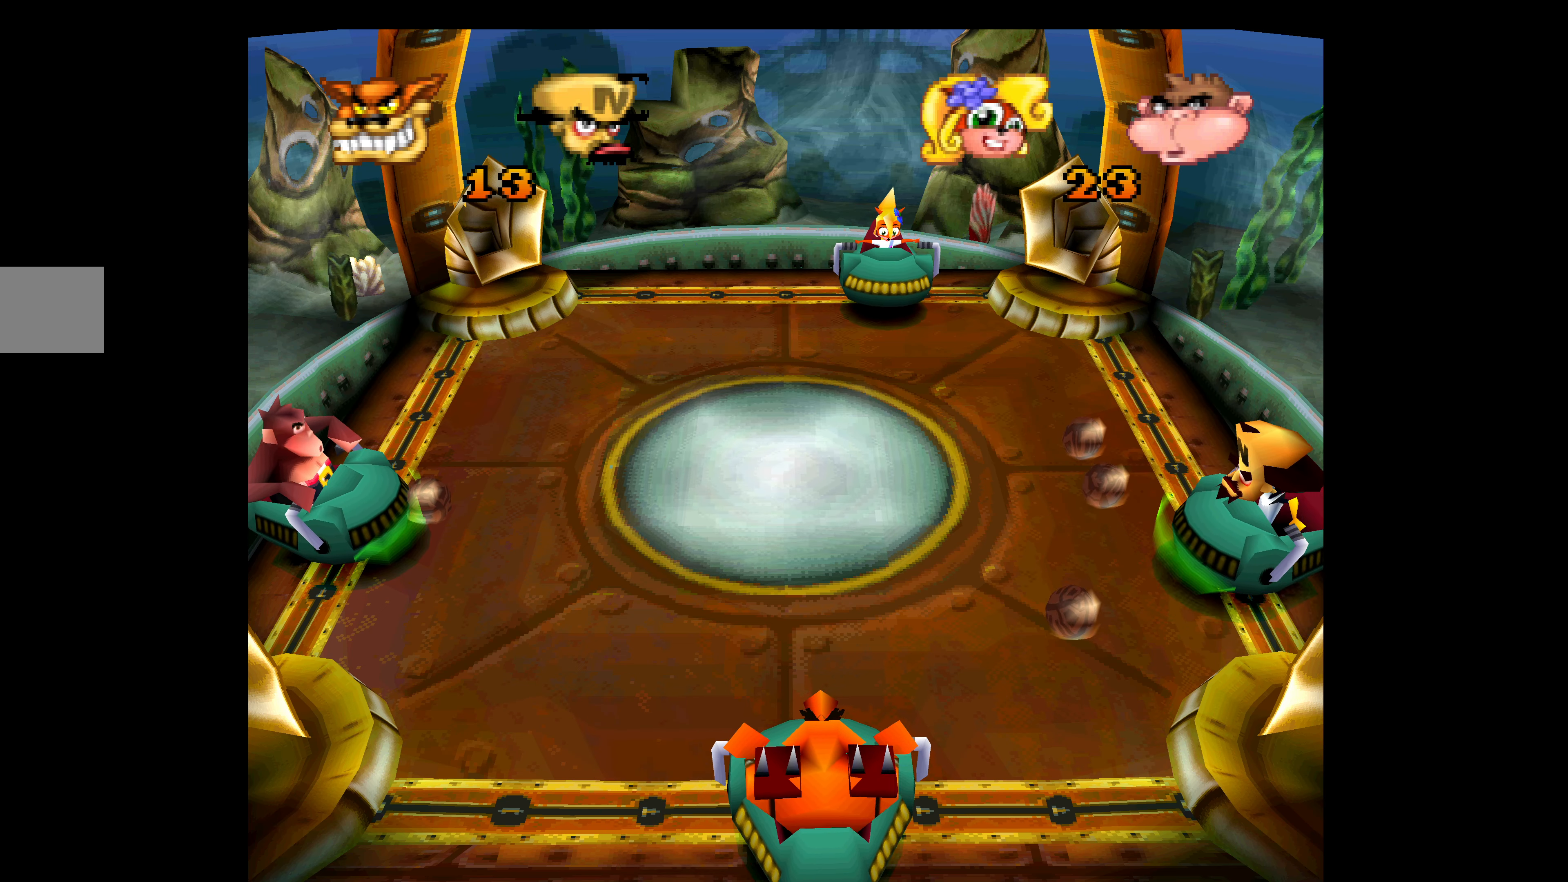
{"buttons": ["CROSS", "DPAD_UP"], "left_stick": "center", "events": []}